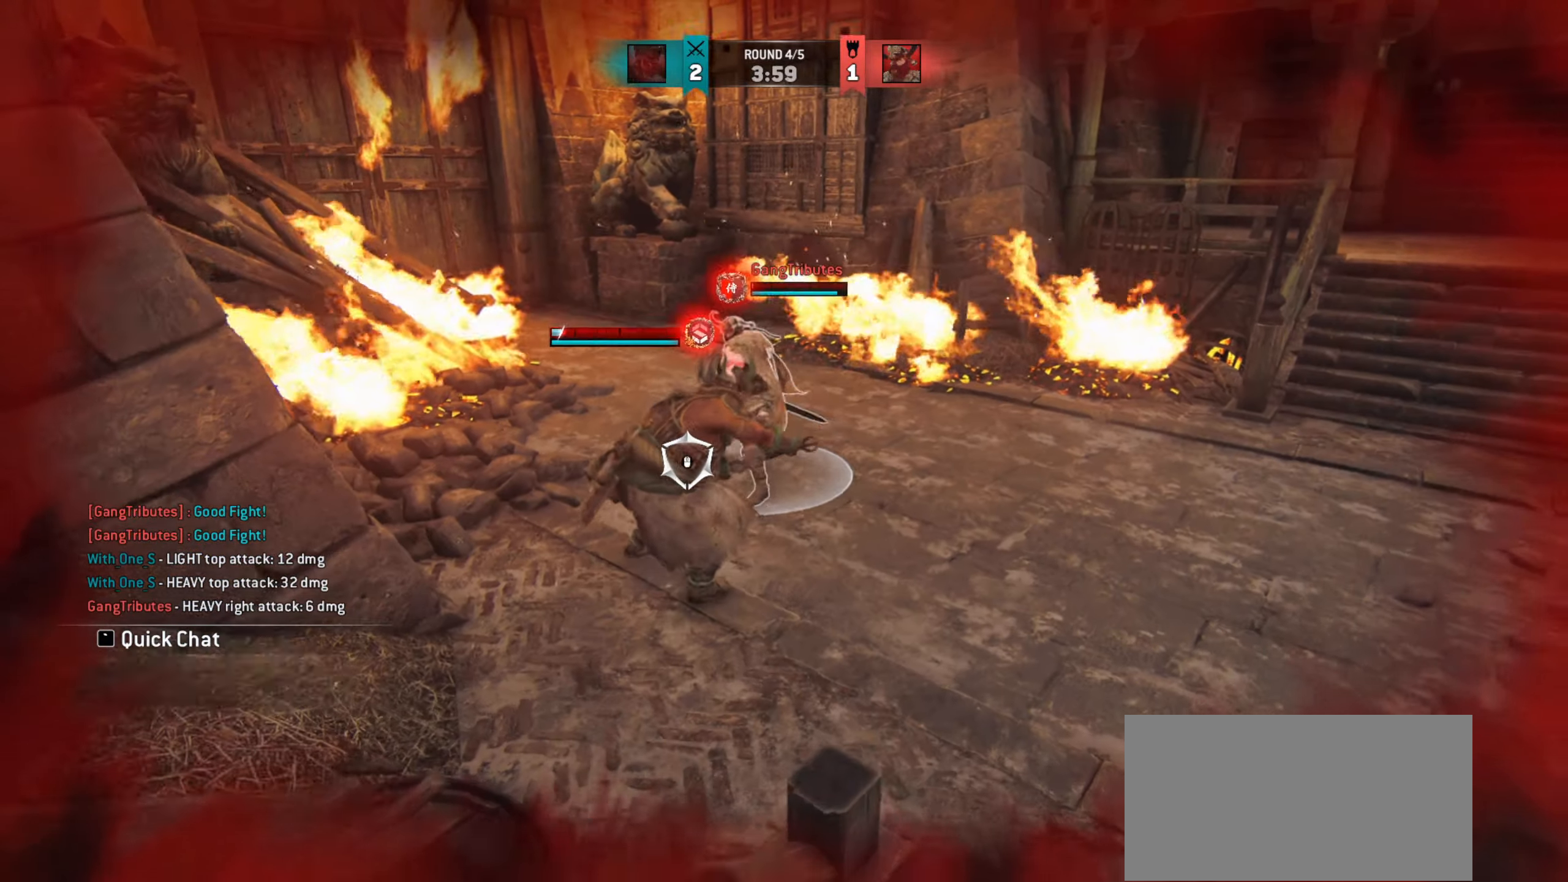
Gameplay with keyboard and mouse; each line is a JSON object with the keys and mouse buttons held at the frame after it. "events" lists presses ("down") and releases ("up") of "a", "ctrl", "d", "e", "q", "s", "shift", "space", "w", "mouse_left", "mouse_right", "mouse_mb4" and "mouse_mb5" between this image and that frame as [ms after this image, input, new state], when the widget could be followed in between. "mouse_left", "mouse_right", "mouse_mb4", "mouse_mb5" = the "left", "right", "mb4", "mb5" buttons of the "mouse" list. No other keys are recorded. Mouse movement is not recorded. Not read: mouse_wheel.
{"keys": ["d"], "mouse": [], "events": []}
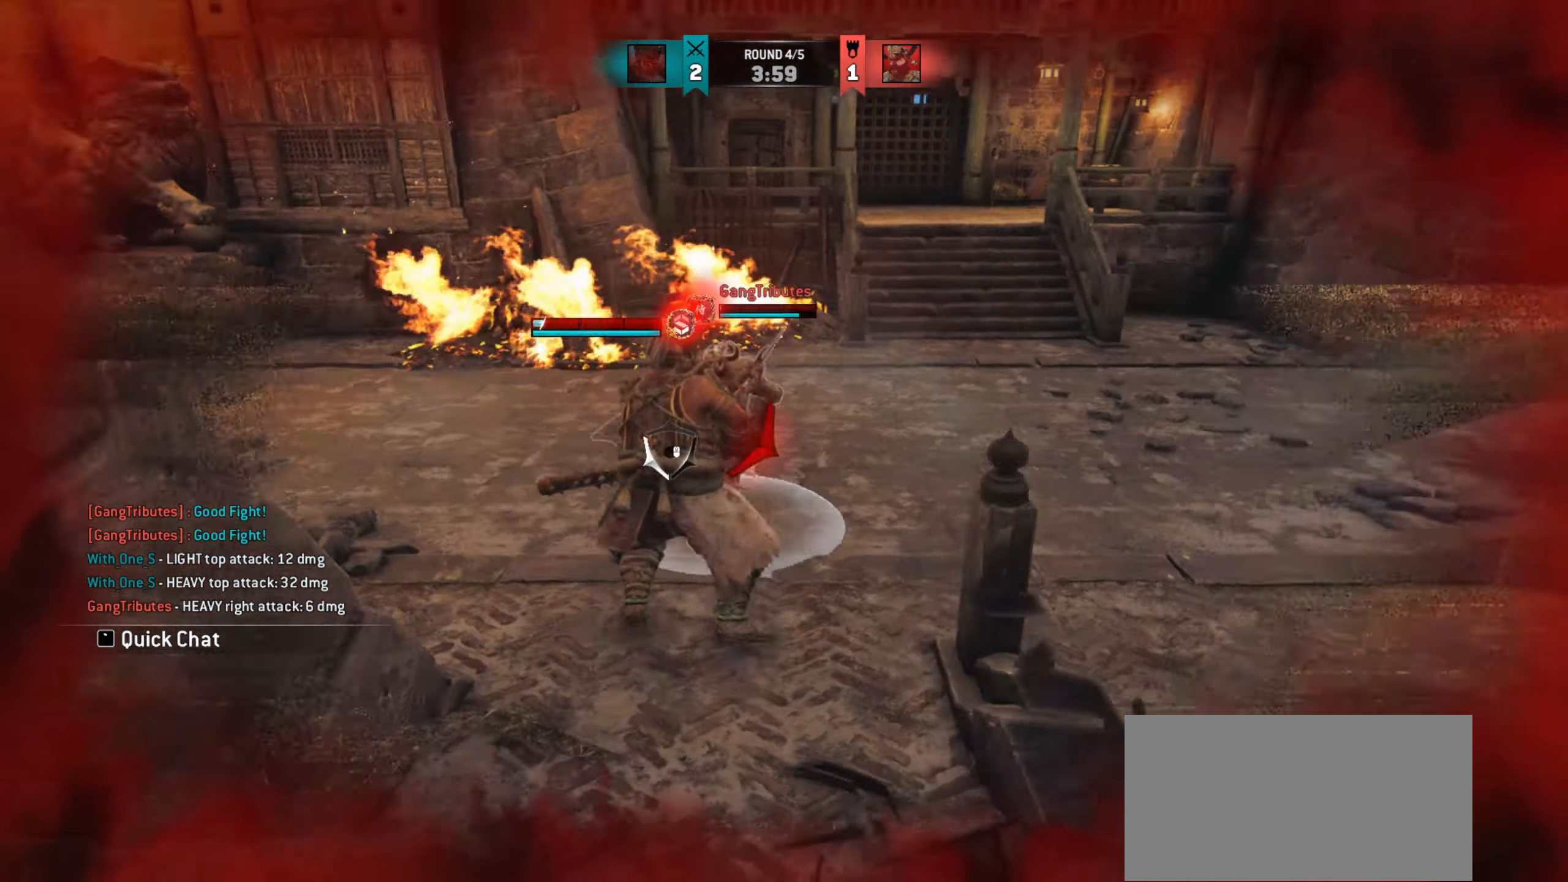
{"keys": ["a"], "mouse": [], "events": [[17, "d", "up"], [184, "a", "down"]]}
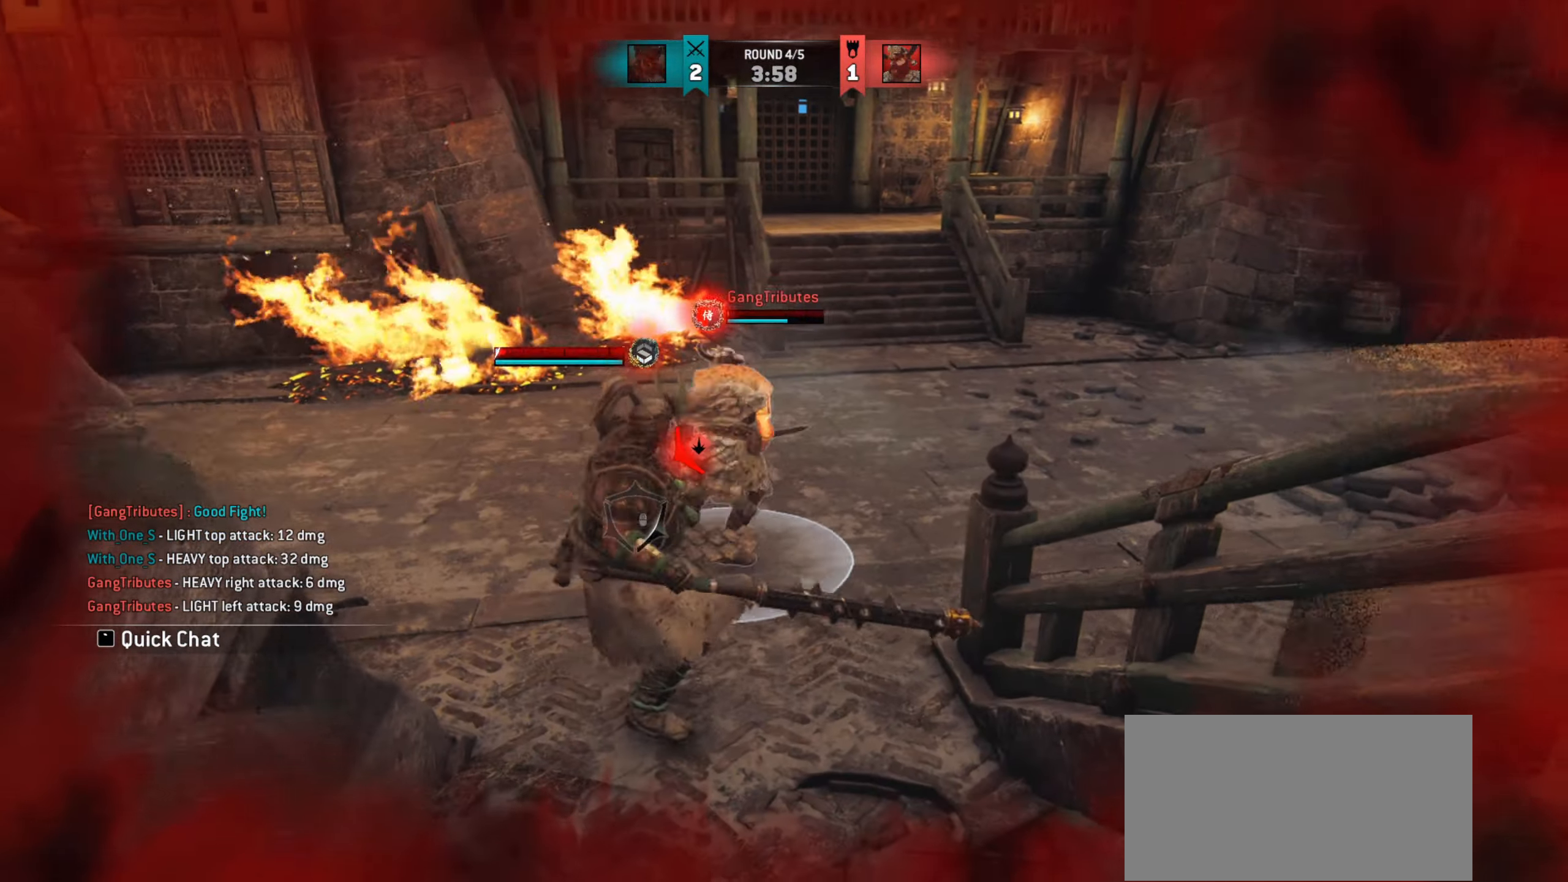
{"keys": ["a"], "mouse": [], "events": [[367, "space", "down"], [500, "space", "up"]]}
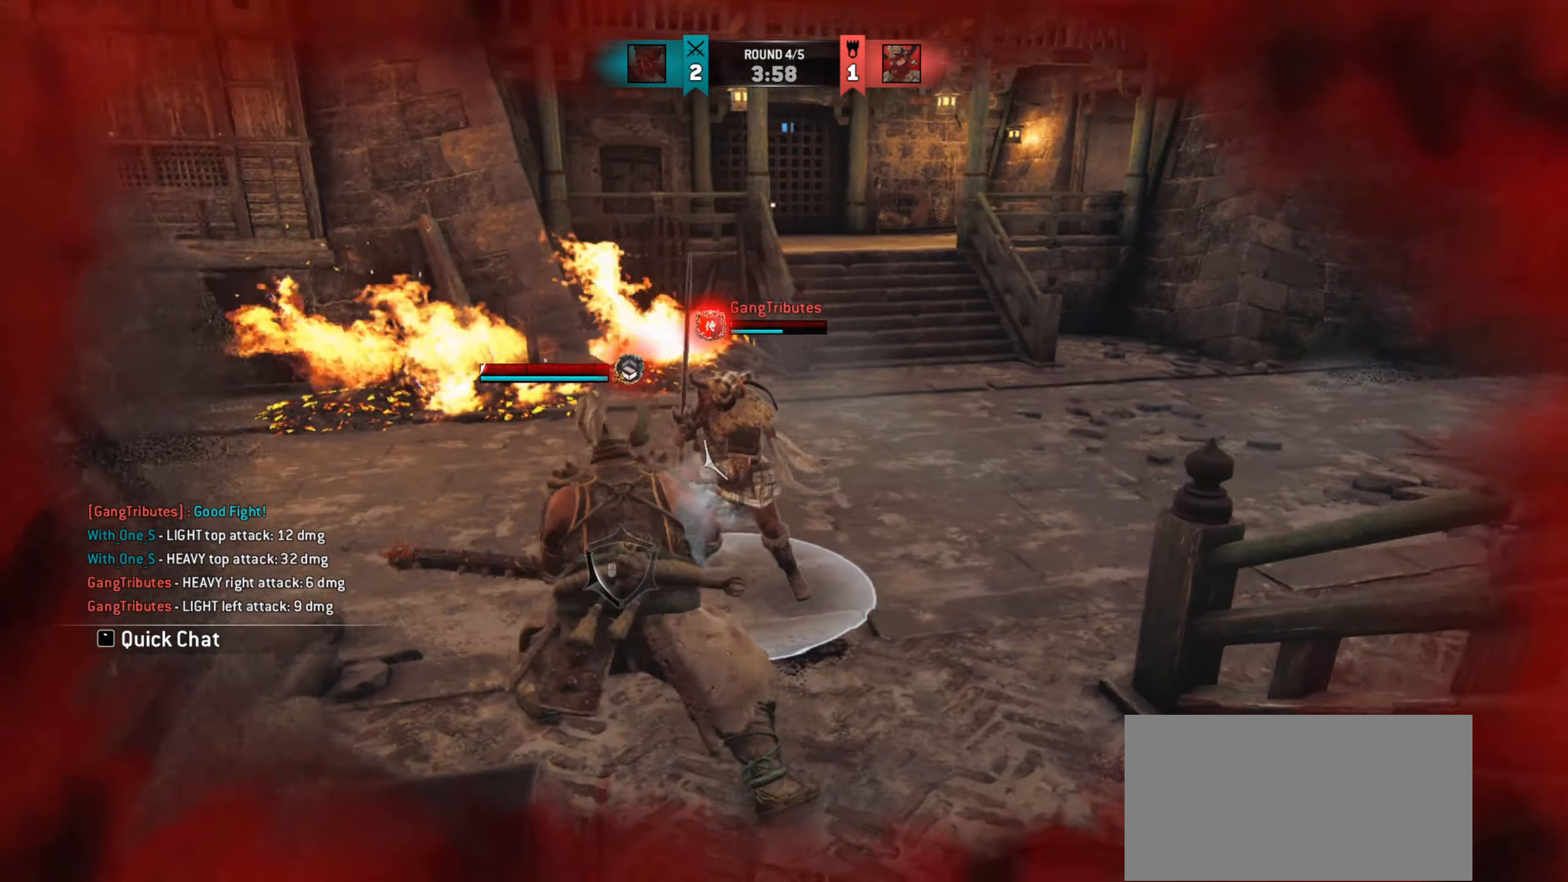
{"keys": ["w"], "mouse": [], "events": [[234, "a", "up"], [467, "w", "down"]]}
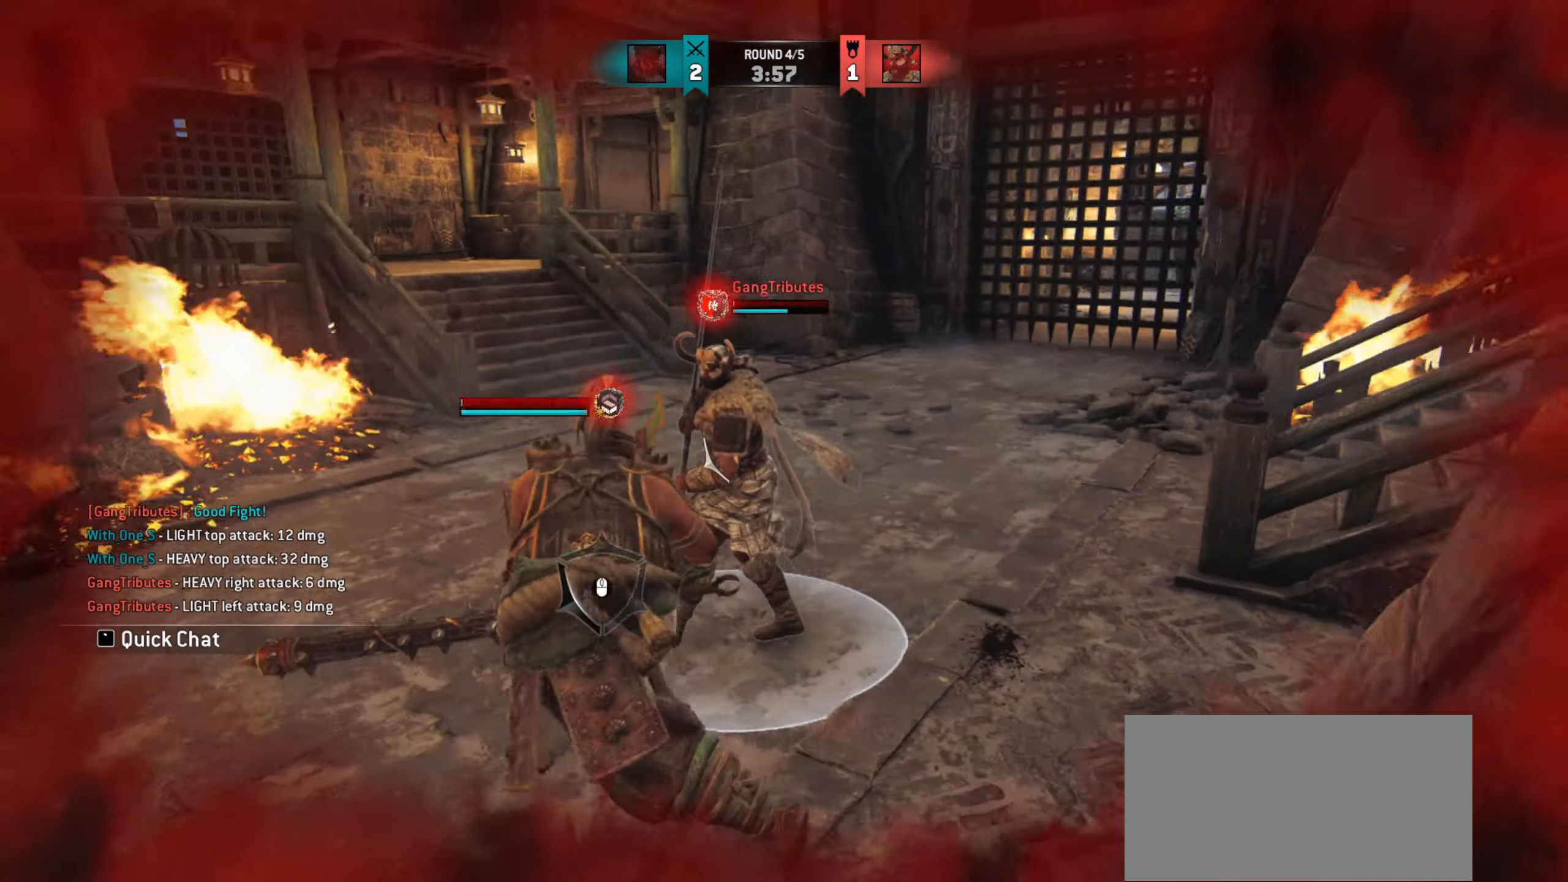
{"keys": ["w"], "mouse": [], "events": [[17, "d", "down"], [83, "w", "up"], [167, "w", "down"], [200, "mouse_right", "down"], [283, "w", "up"], [300, "mouse_right", "up"], [367, "d", "up"], [400, "w", "down"]]}
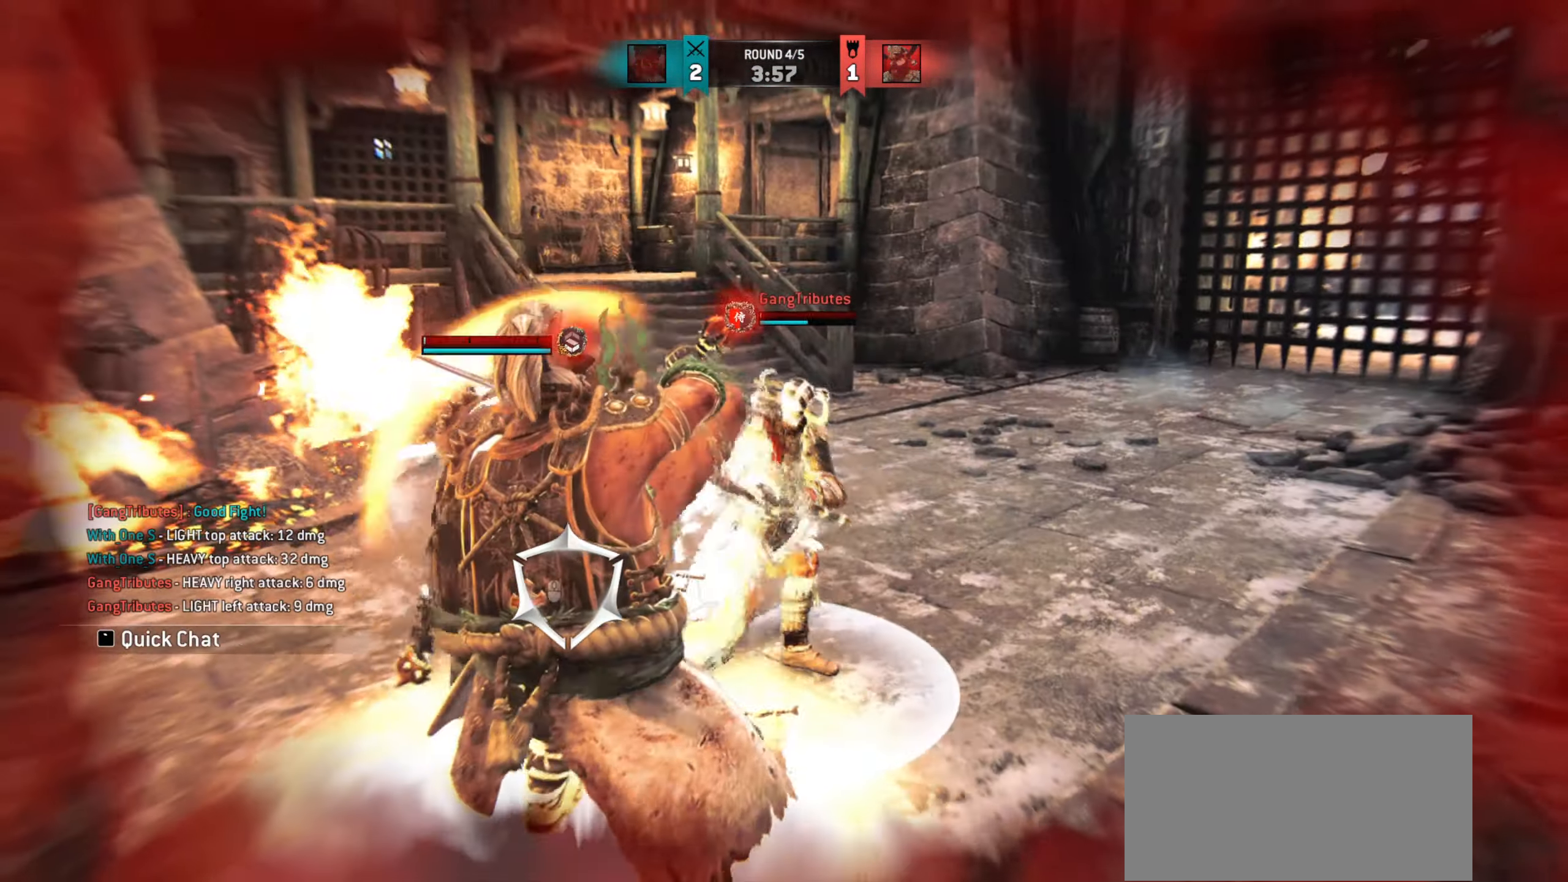
{"keys": ["w"], "mouse": [], "events": [[217, "d", "down"], [284, "d", "up"], [367, "mouse_right", "down"], [484, "mouse_right", "up"]]}
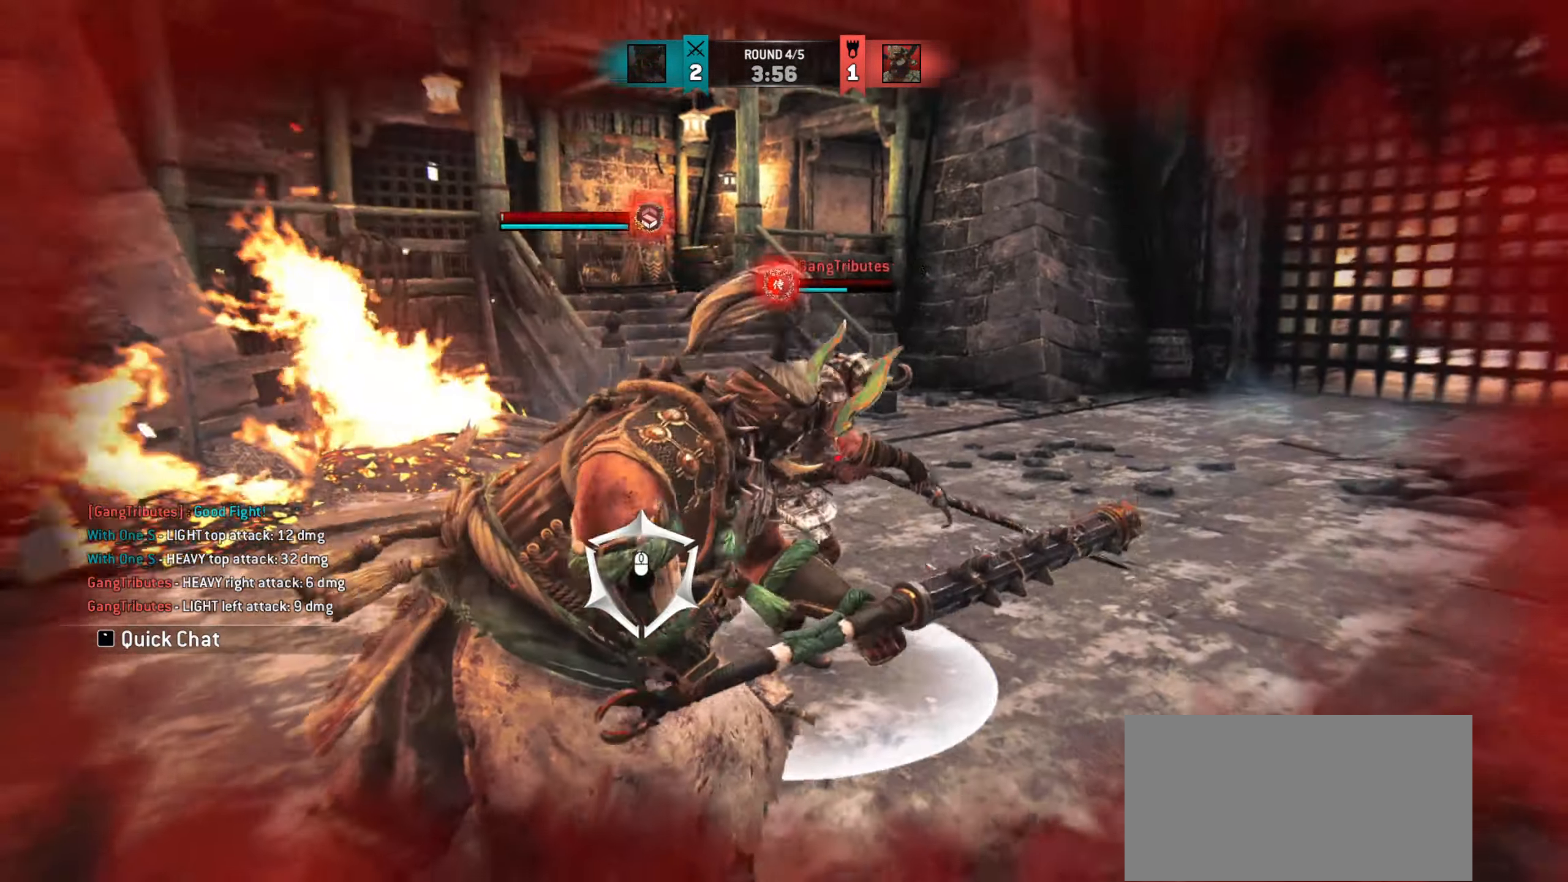
{"keys": ["w"], "mouse": [], "events": [[17, "mouse_right", "down"], [117, "mouse_right", "up"], [150, "mouse_right", "down"], [200, "mouse_right", "up"]]}
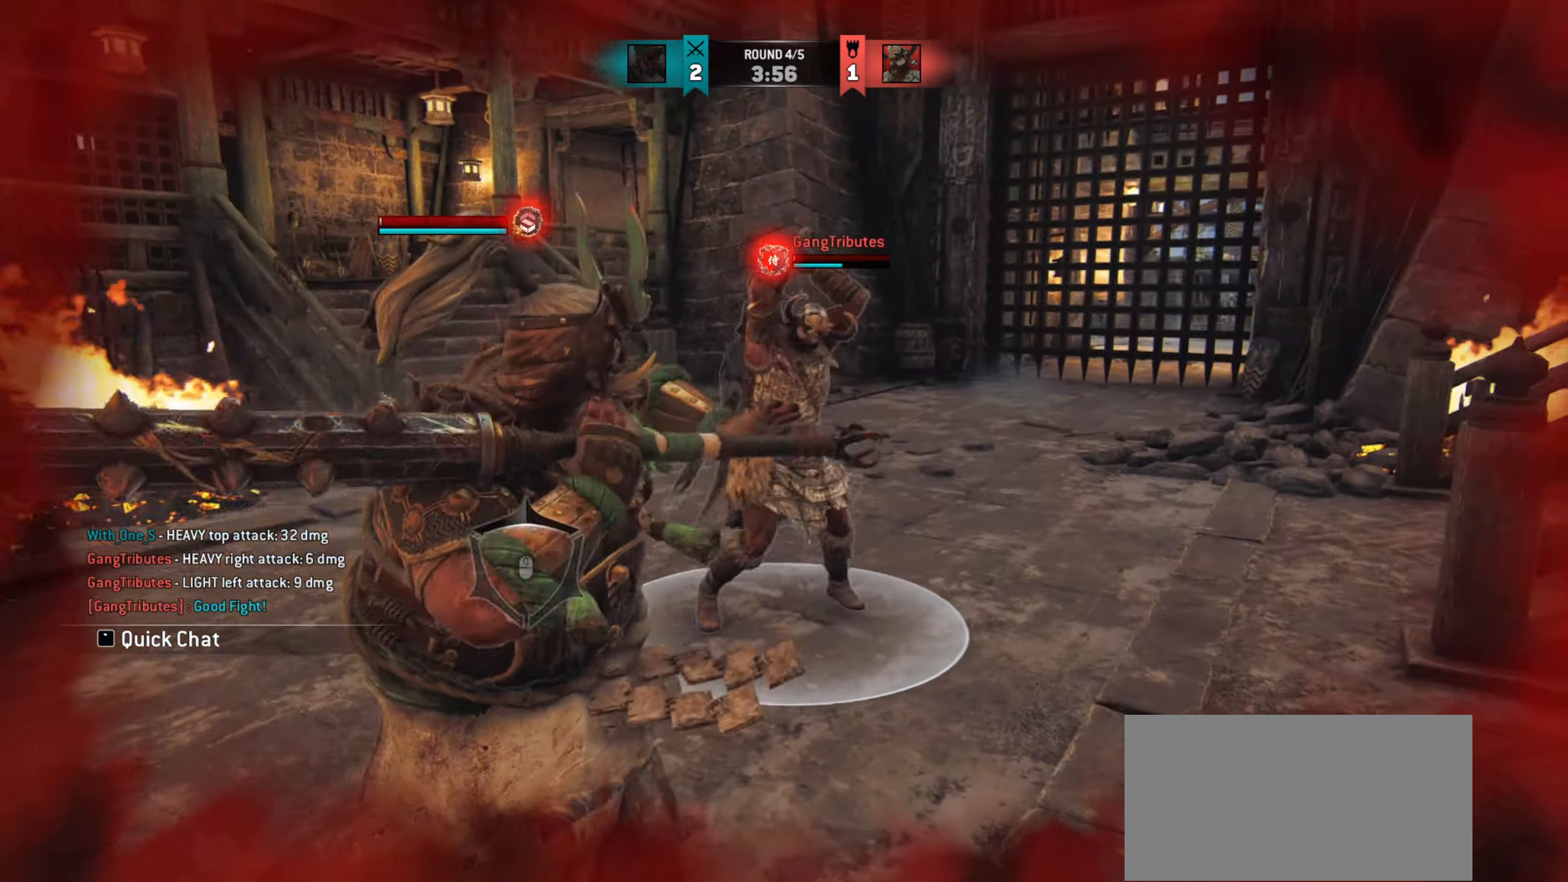
{"keys": ["w"], "mouse": [], "events": []}
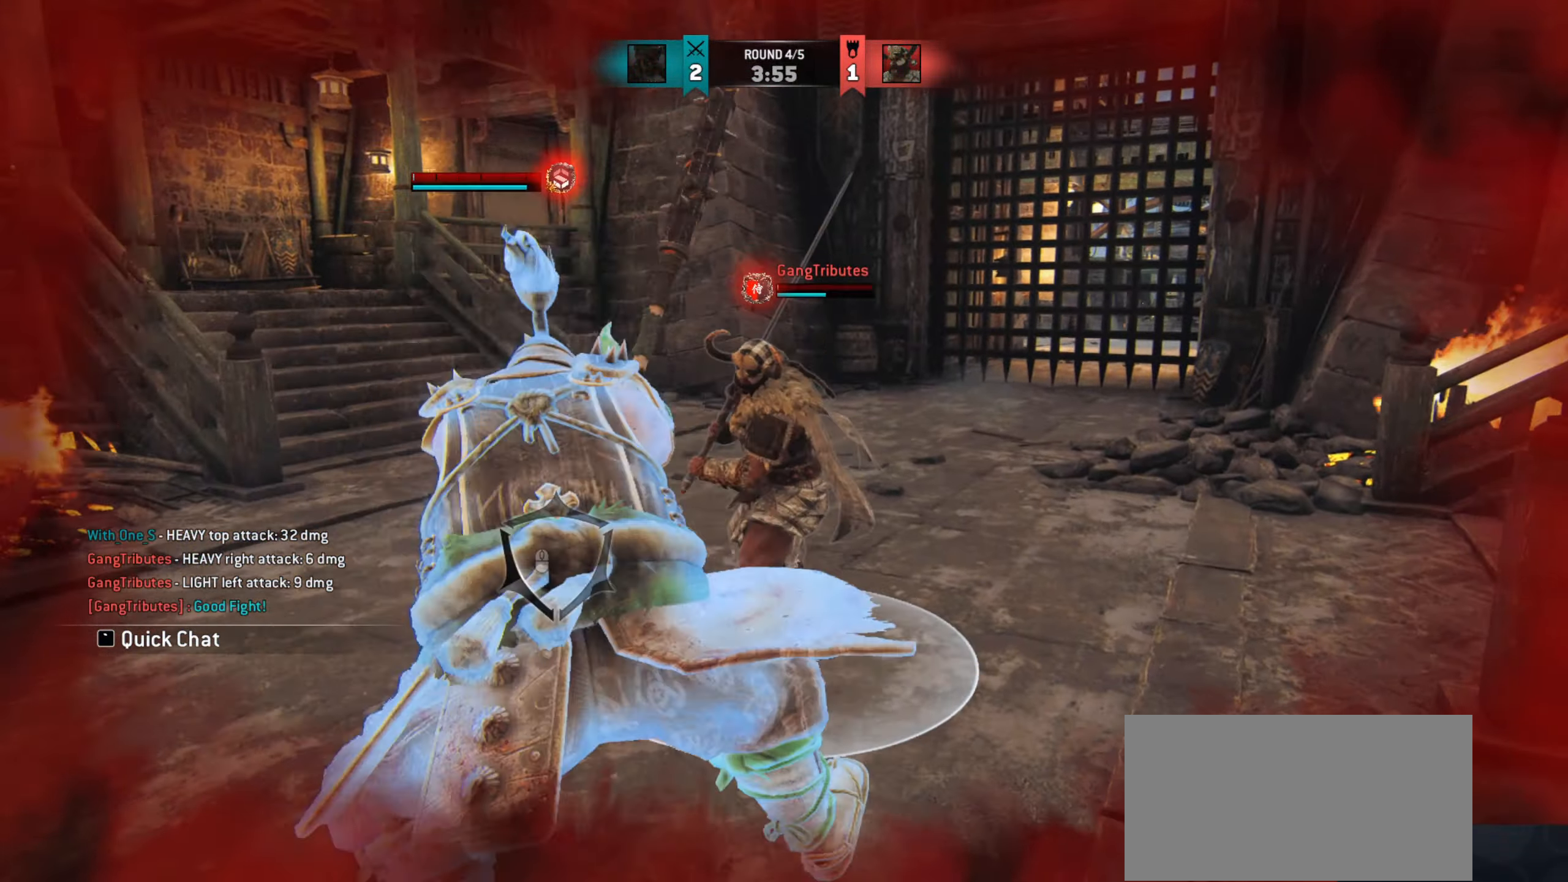
{"keys": [], "mouse": [], "events": [[217, "q", "down"], [283, "q", "up"], [367, "w", "up"]]}
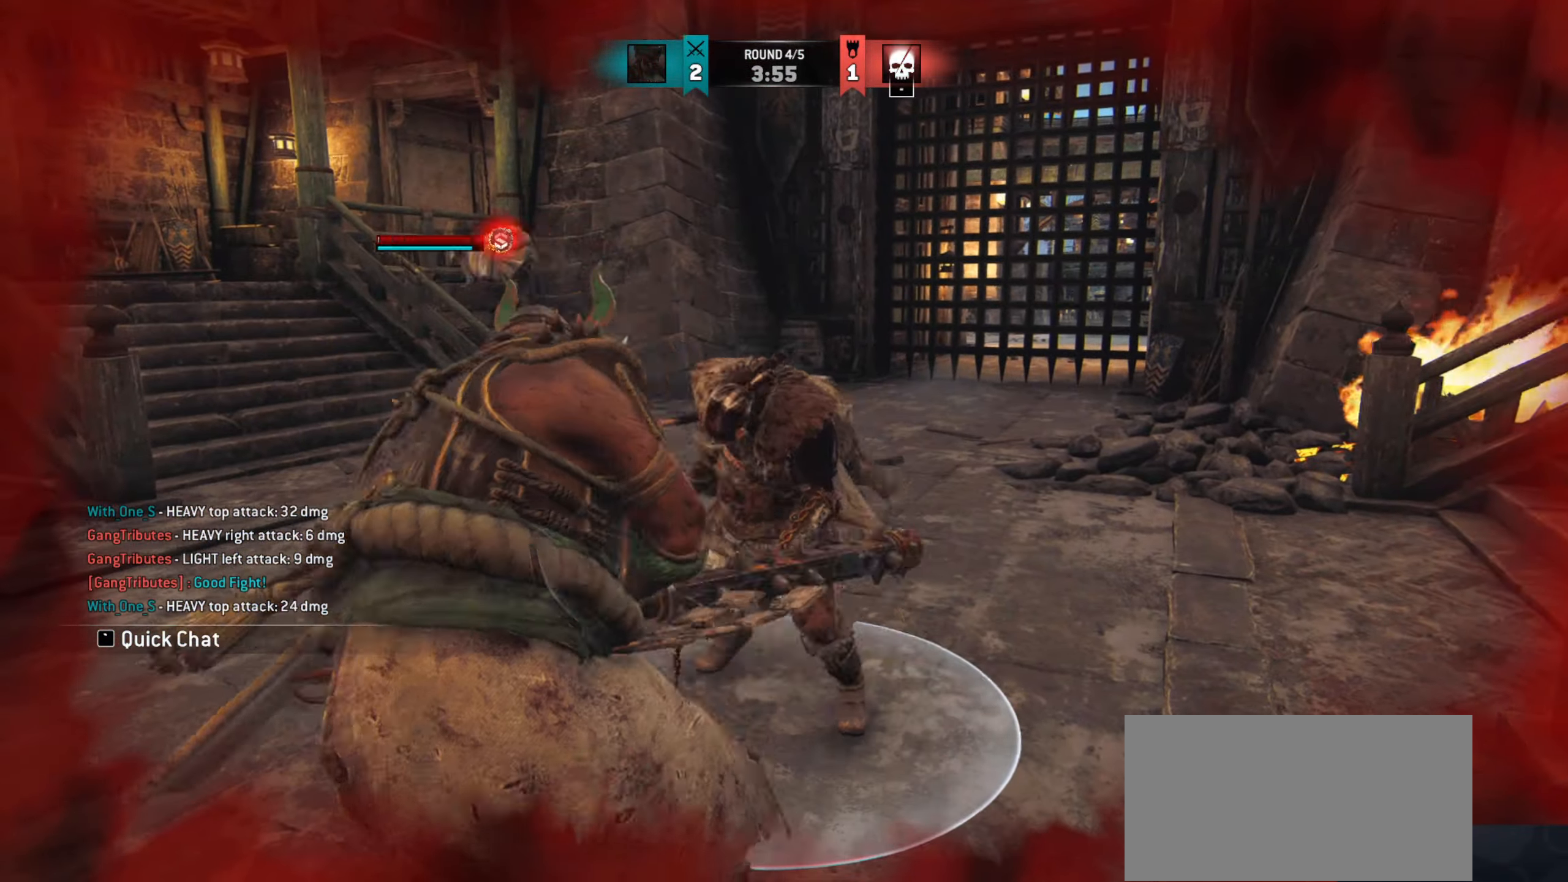
{"keys": [], "mouse": [], "events": []}
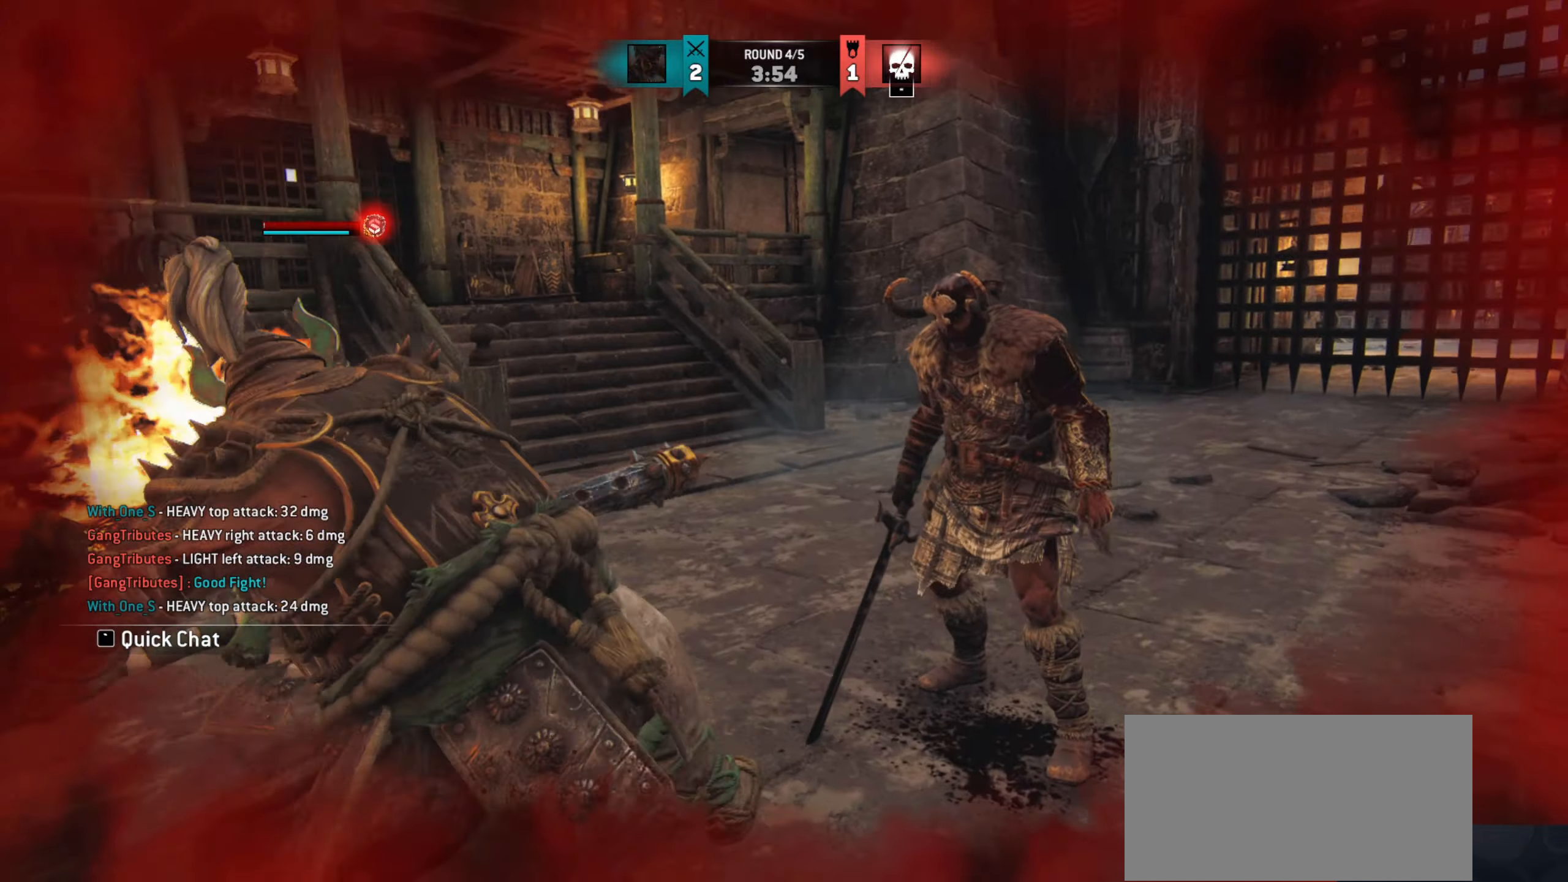
{"keys": [], "mouse": [], "events": []}
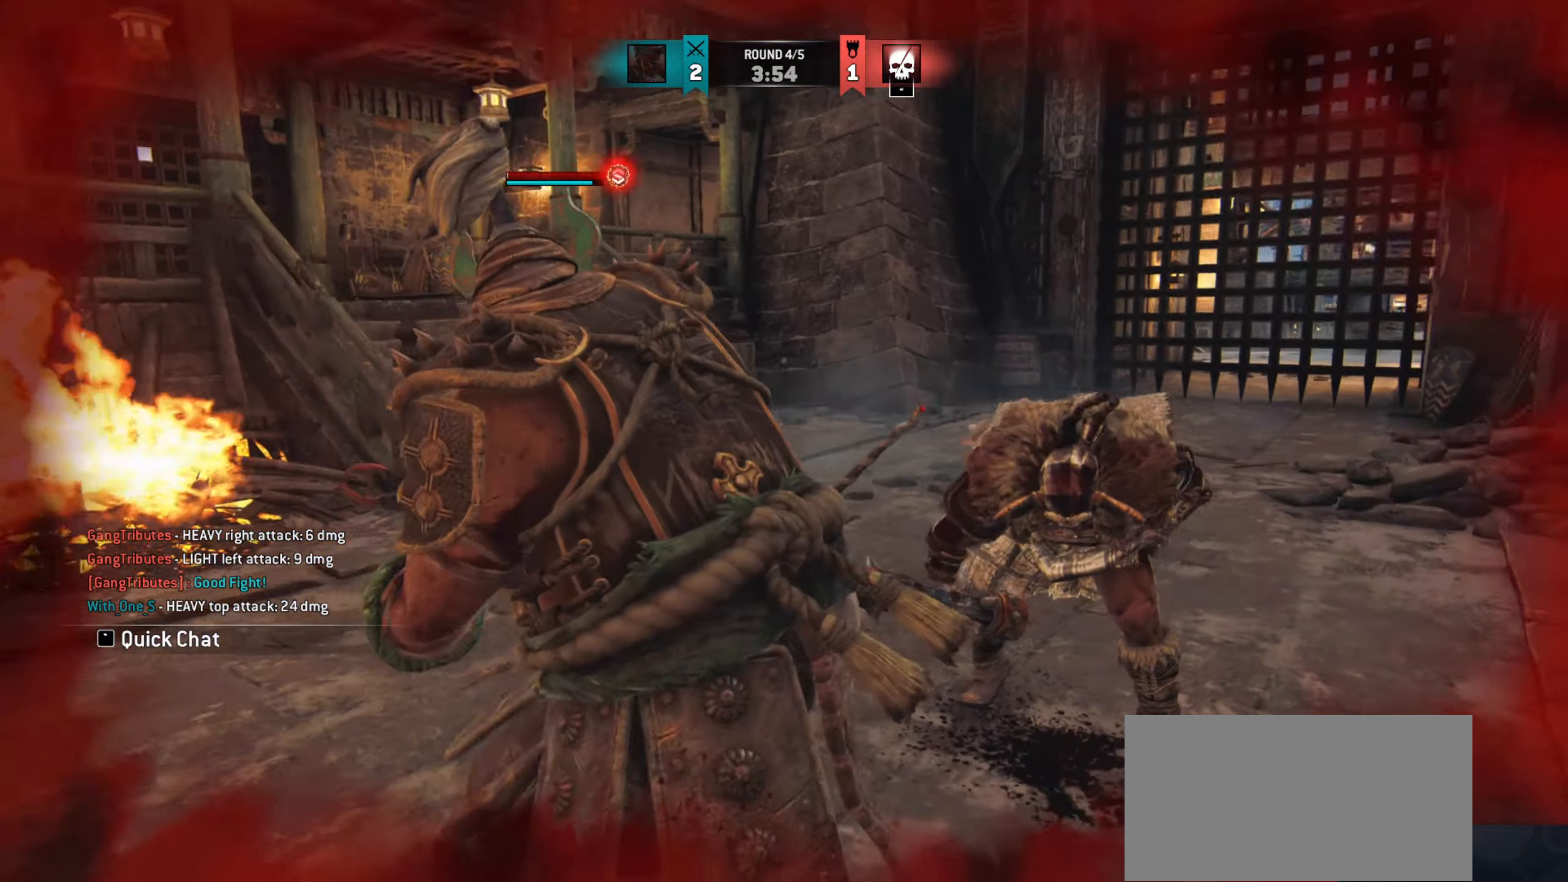
{"keys": [], "mouse": [], "events": []}
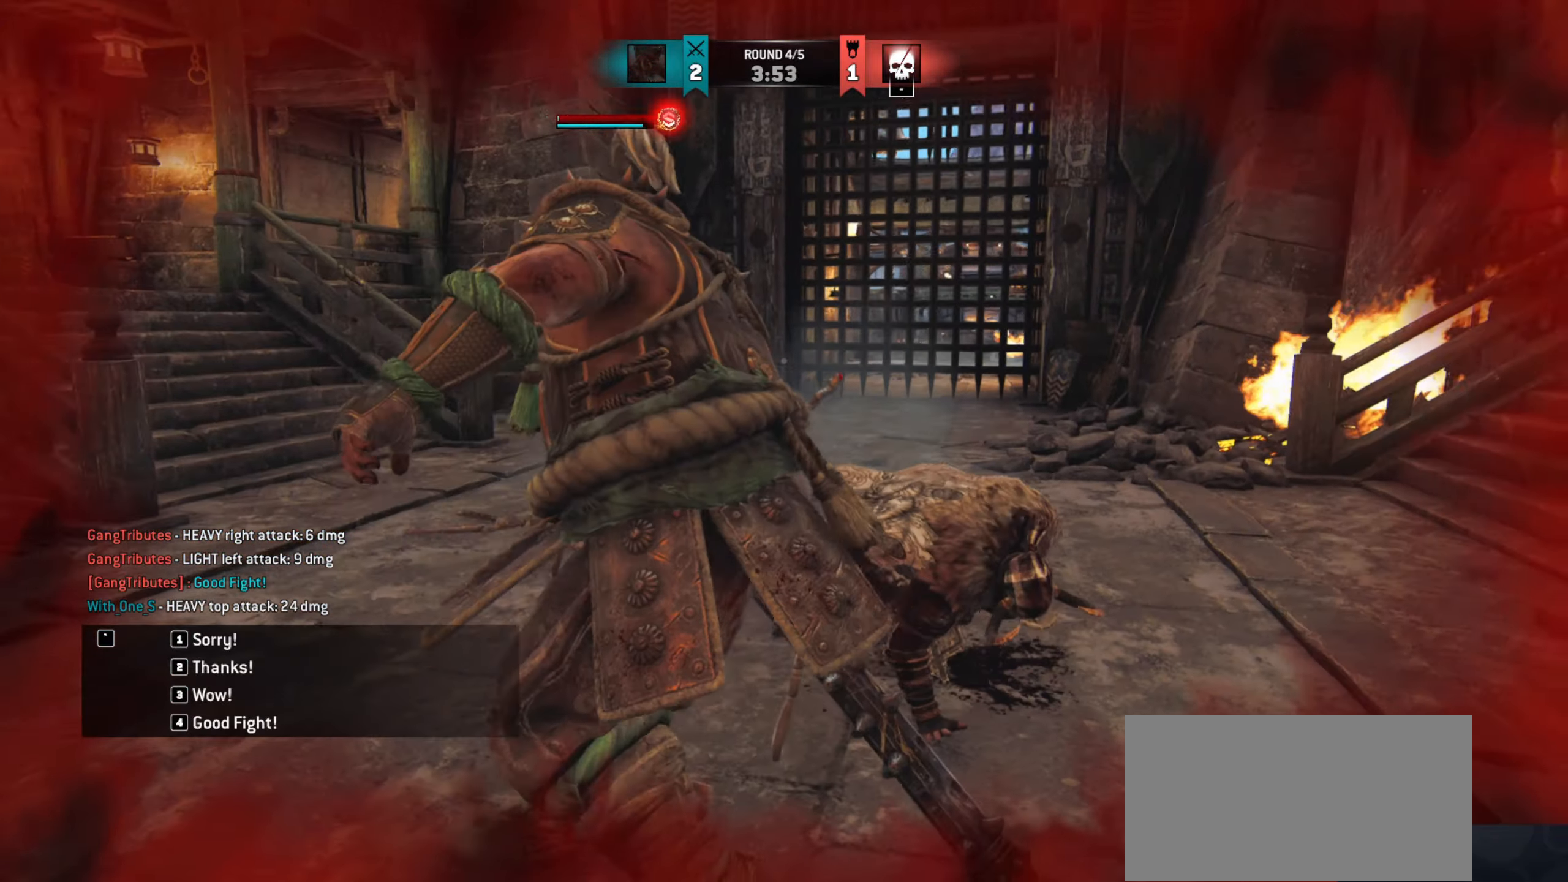
{"keys": [], "mouse": [], "events": []}
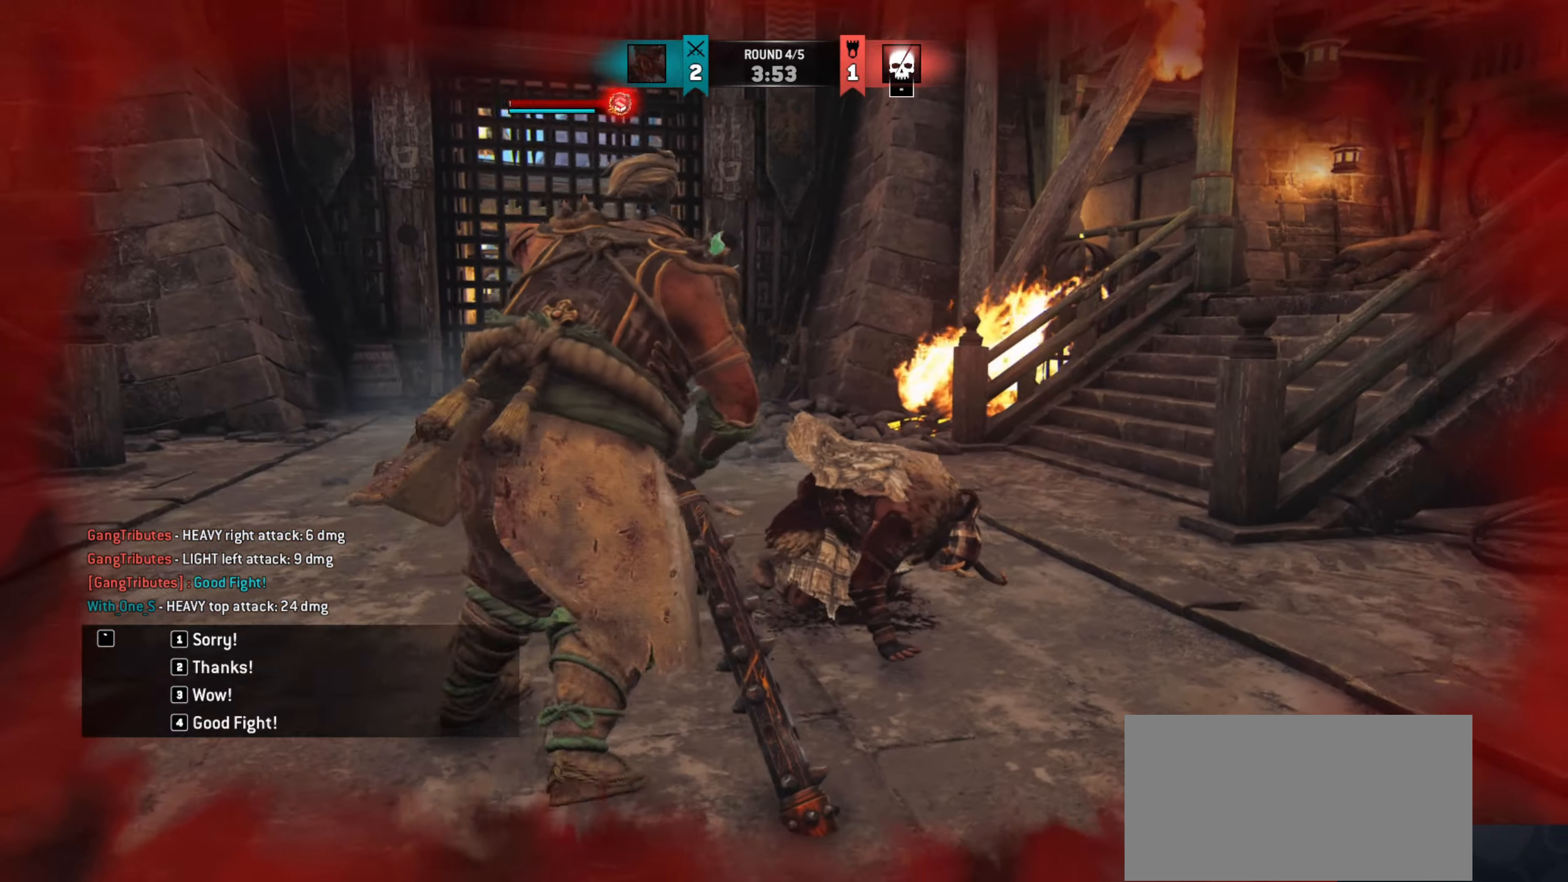
{"keys": [], "mouse": [], "events": []}
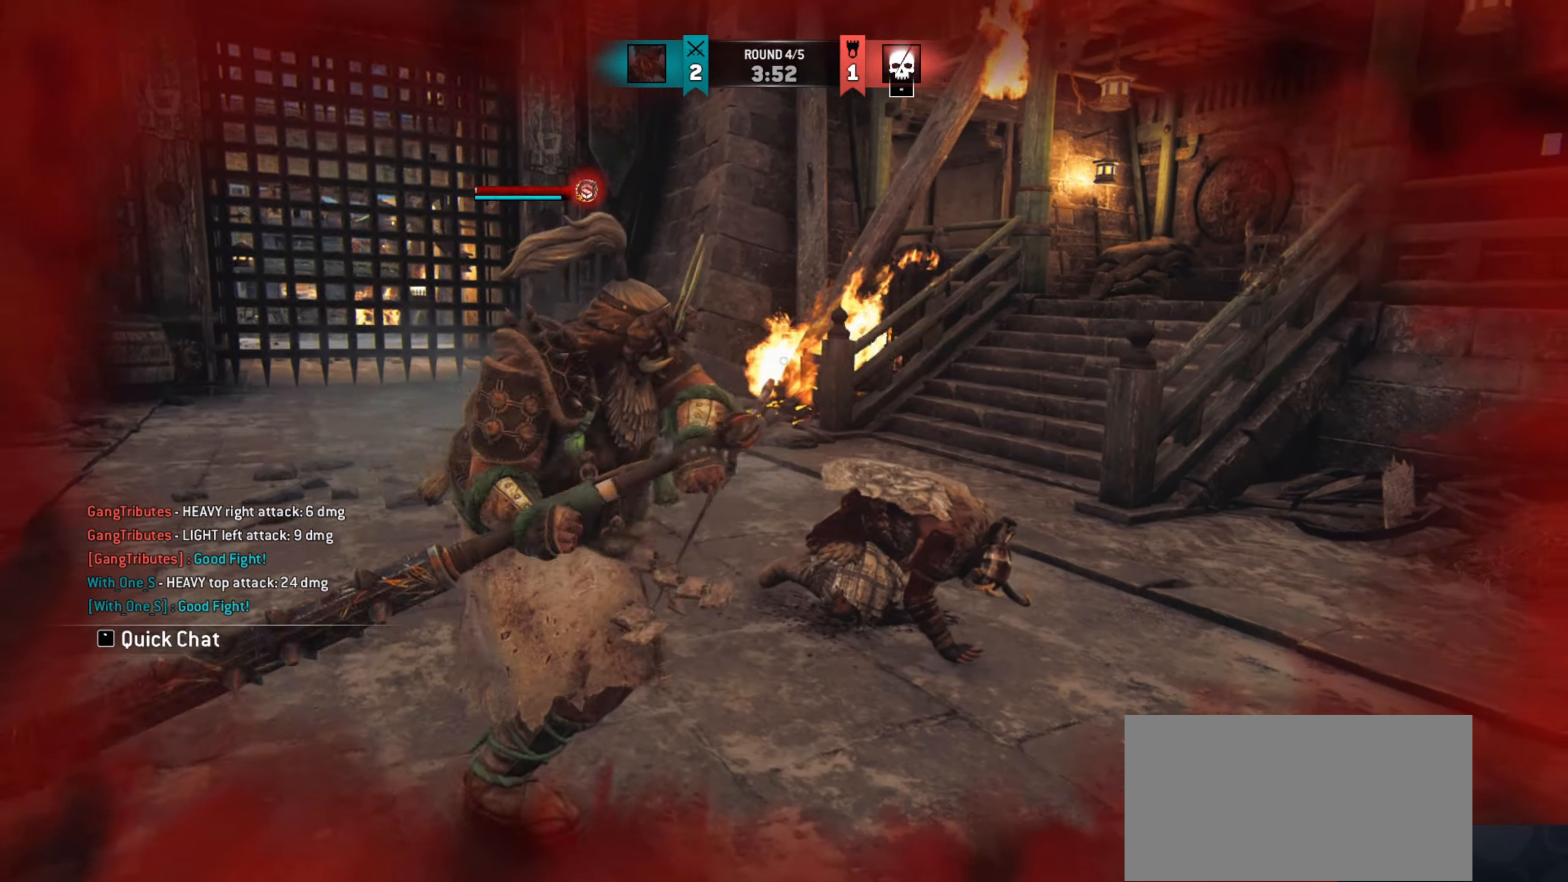
{"keys": [], "mouse": [], "events": []}
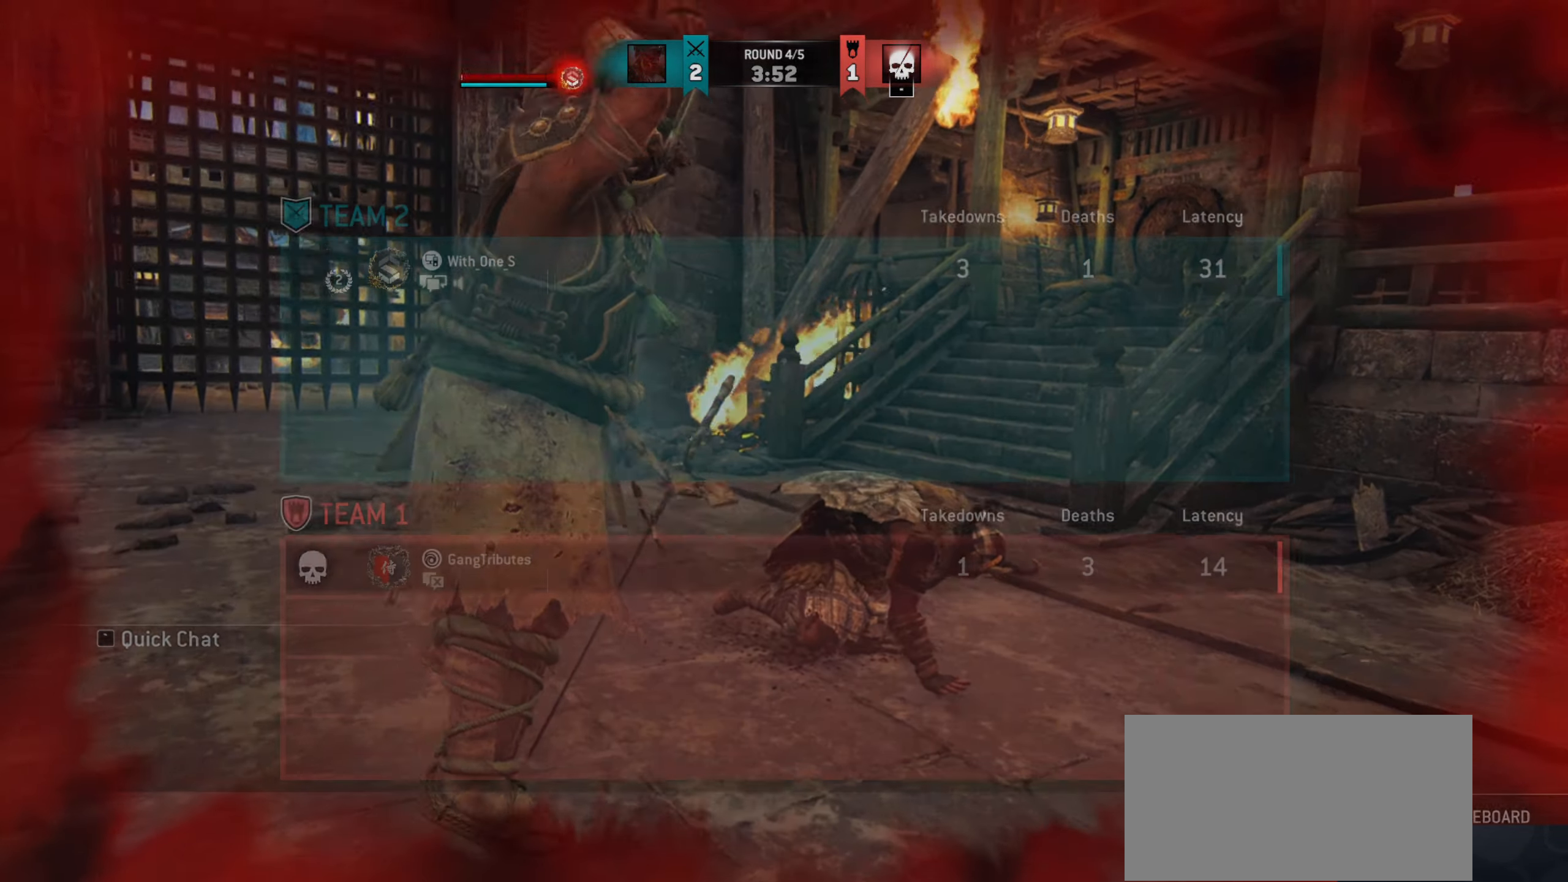
{"keys": [], "mouse": [], "events": []}
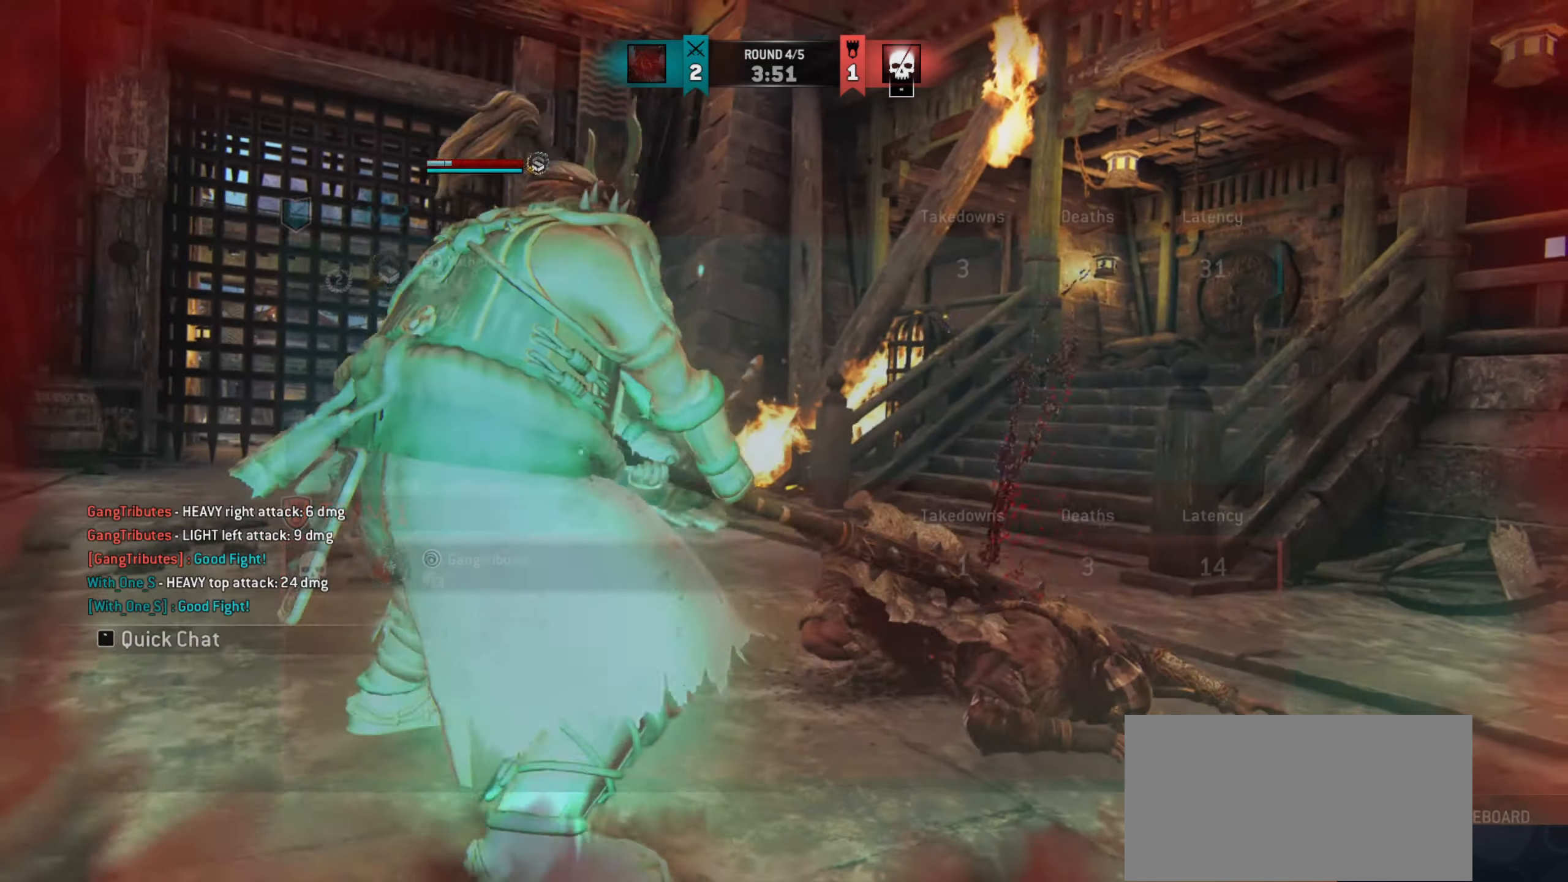
{"keys": ["w"], "mouse": [], "events": [[350, "w", "down"]]}
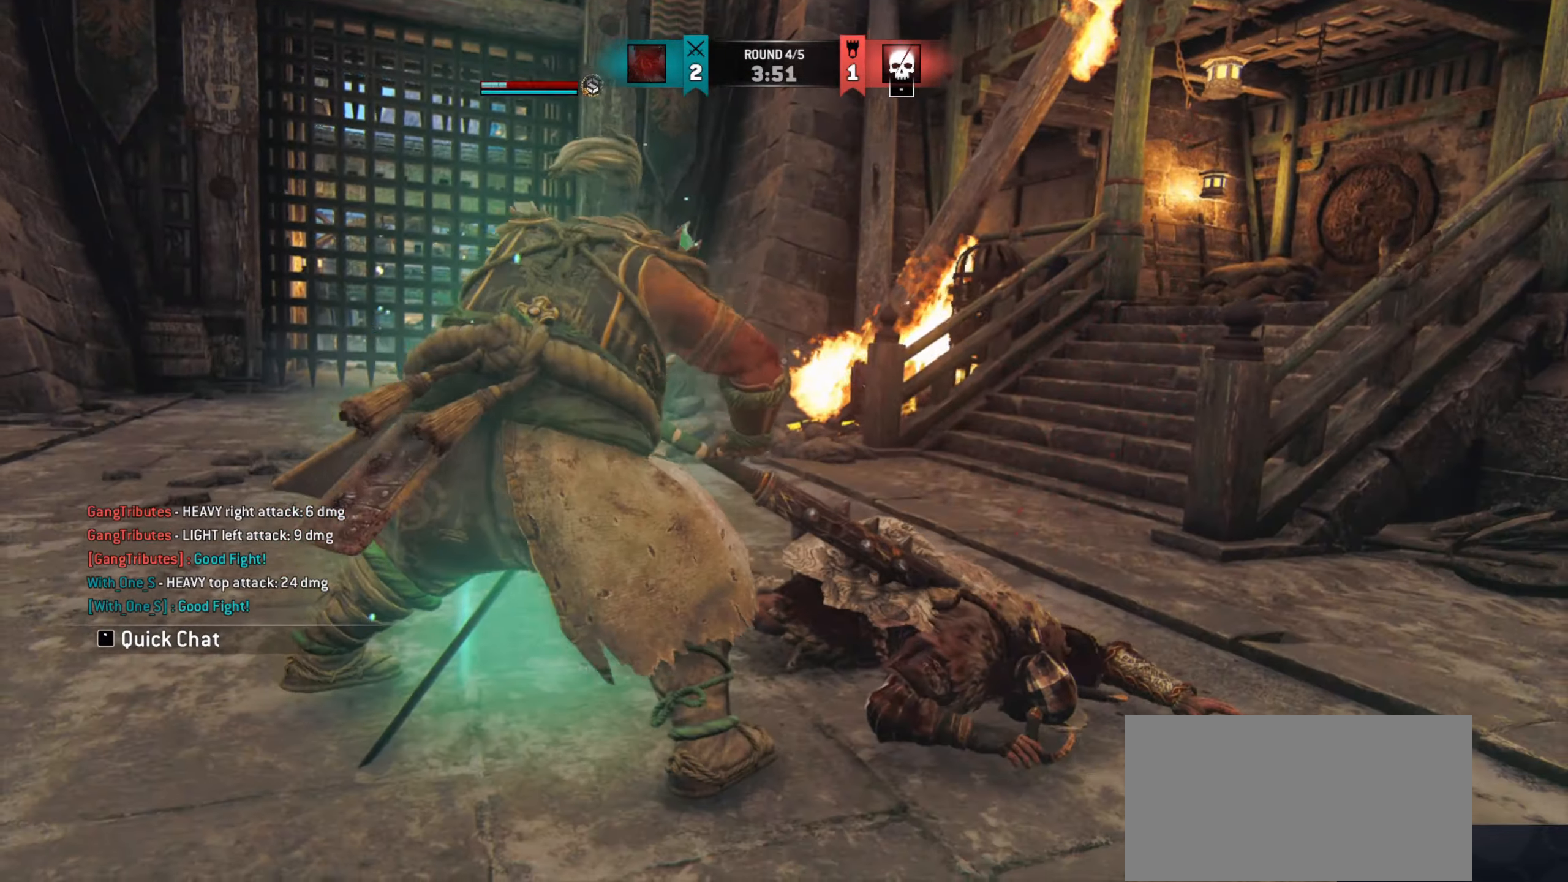
{"keys": ["a", "w"], "mouse": [], "events": [[100, "a", "down"], [301, "w", "up"], [434, "w", "down"]]}
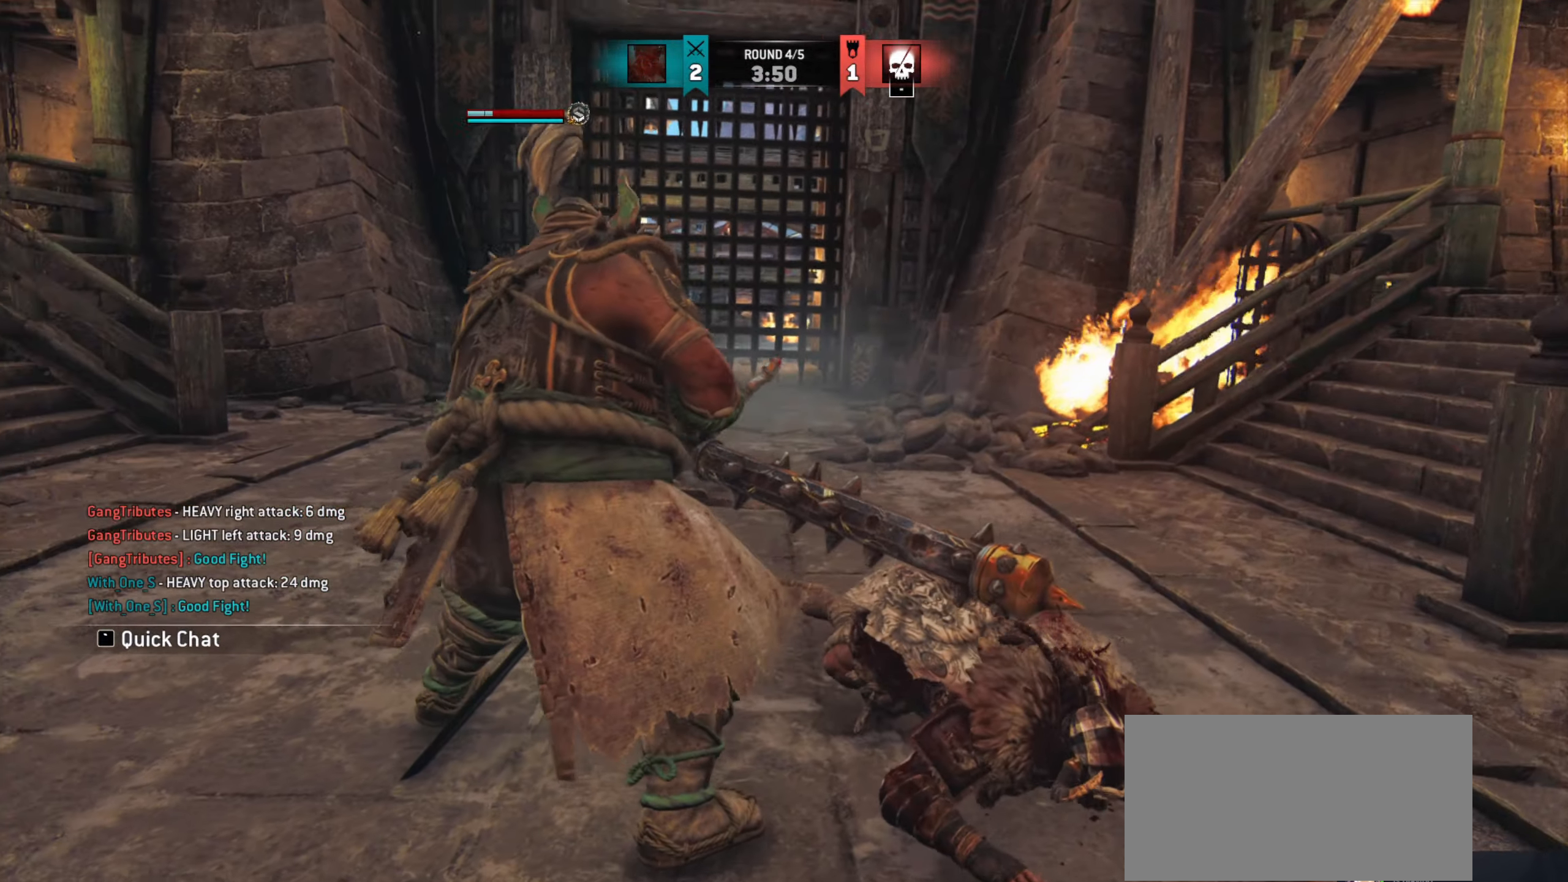
{"keys": ["a", "w"], "mouse": [], "events": []}
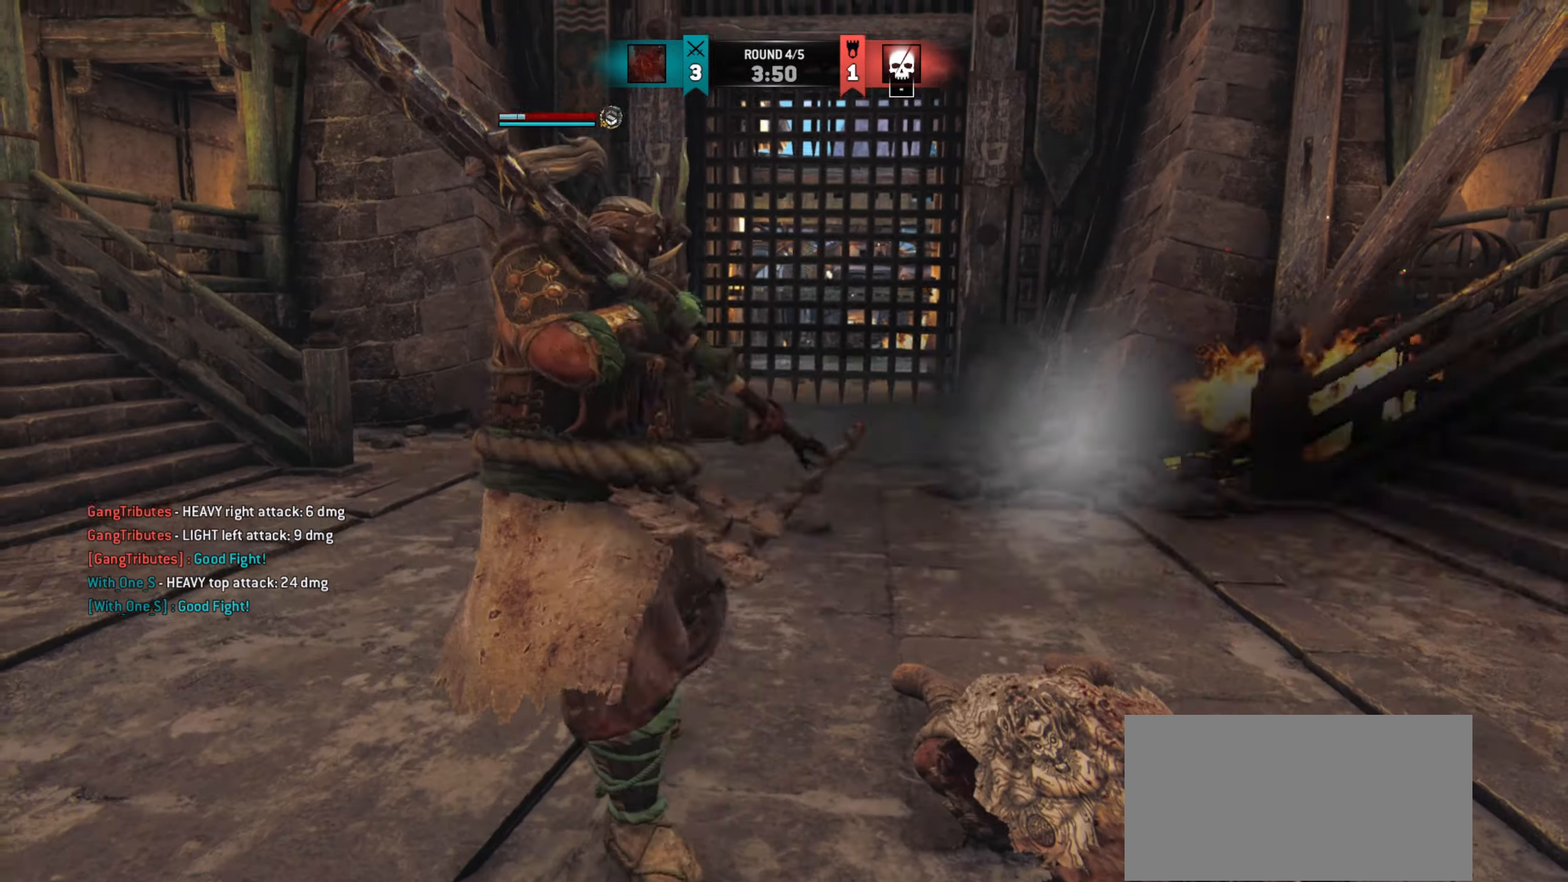
{"keys": ["a", "w"], "mouse": [], "events": [[367, "w", "up"], [401, "w", "down"]]}
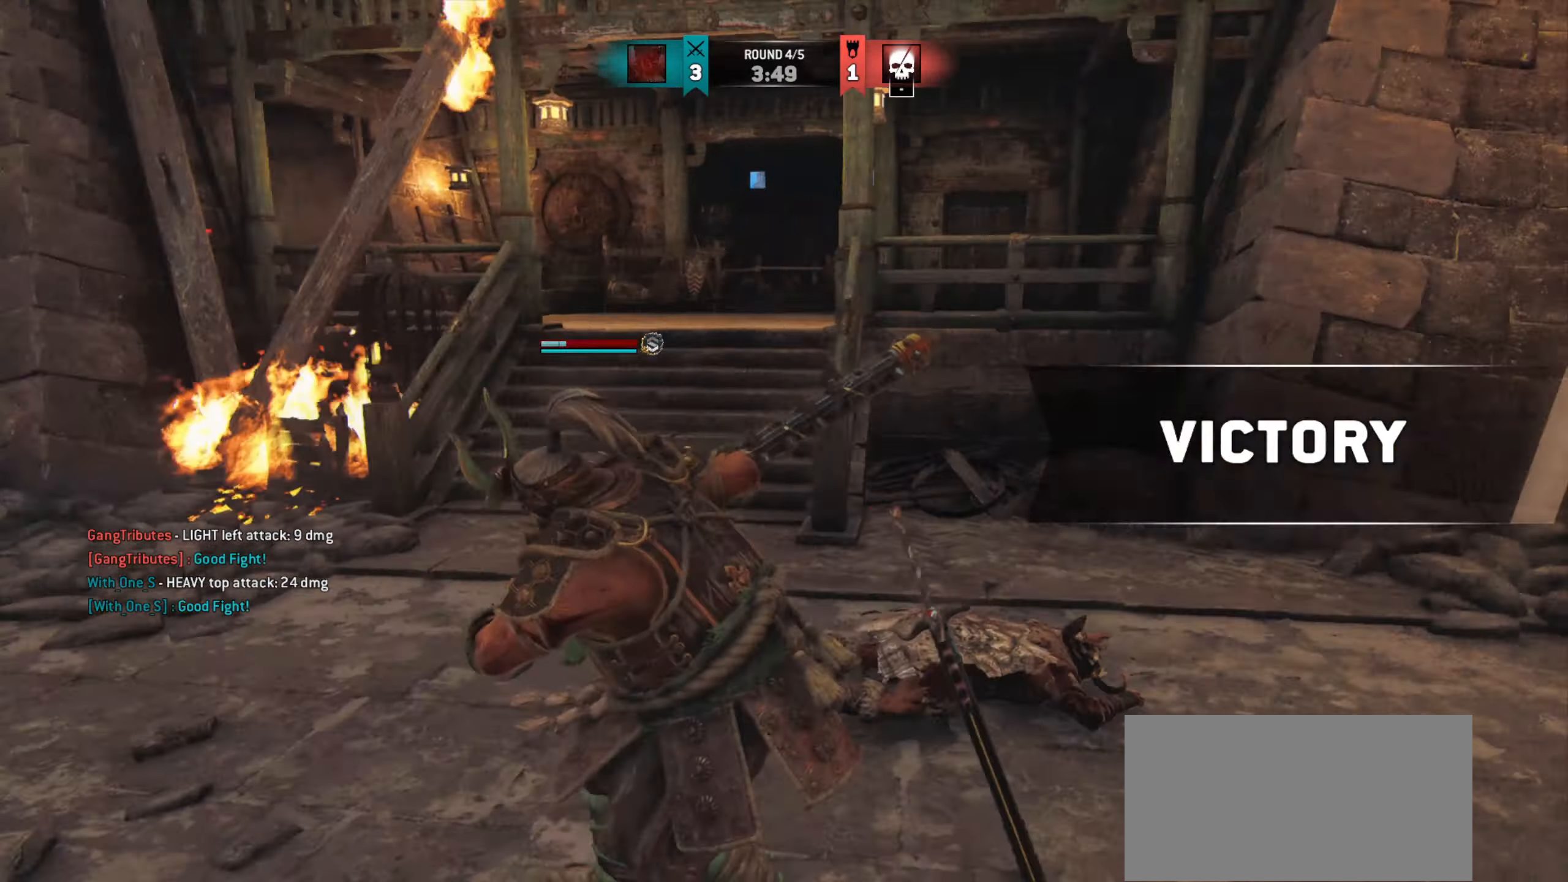
{"keys": ["a", "s"], "mouse": [], "events": [[67, "w", "up"], [250, "s", "down"]]}
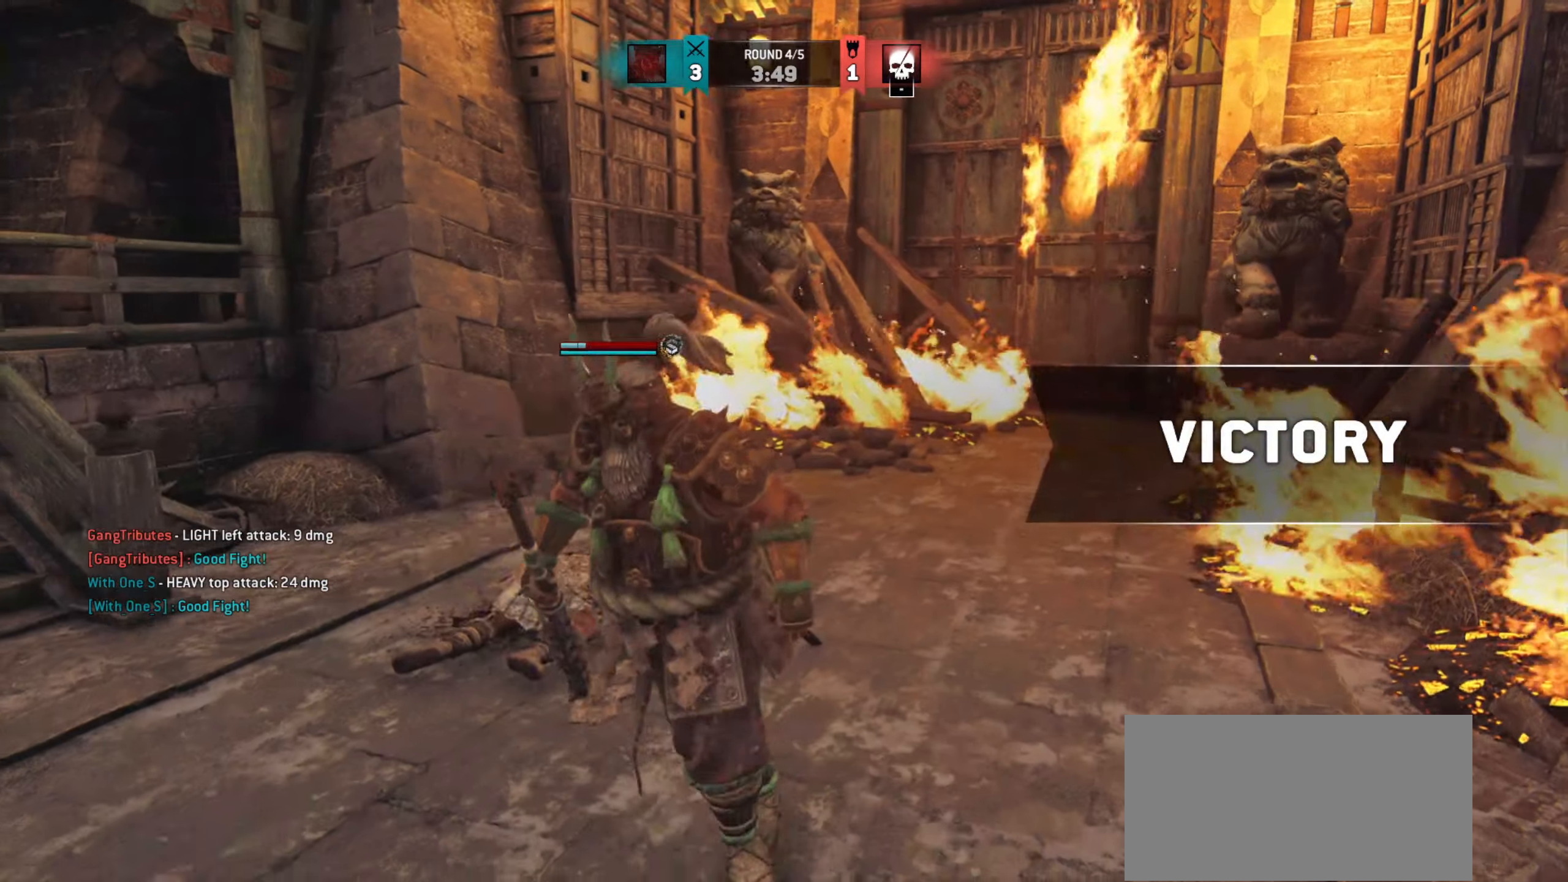
{"keys": ["d", "s"], "mouse": [], "events": [[117, "a", "up"], [351, "d", "down"]]}
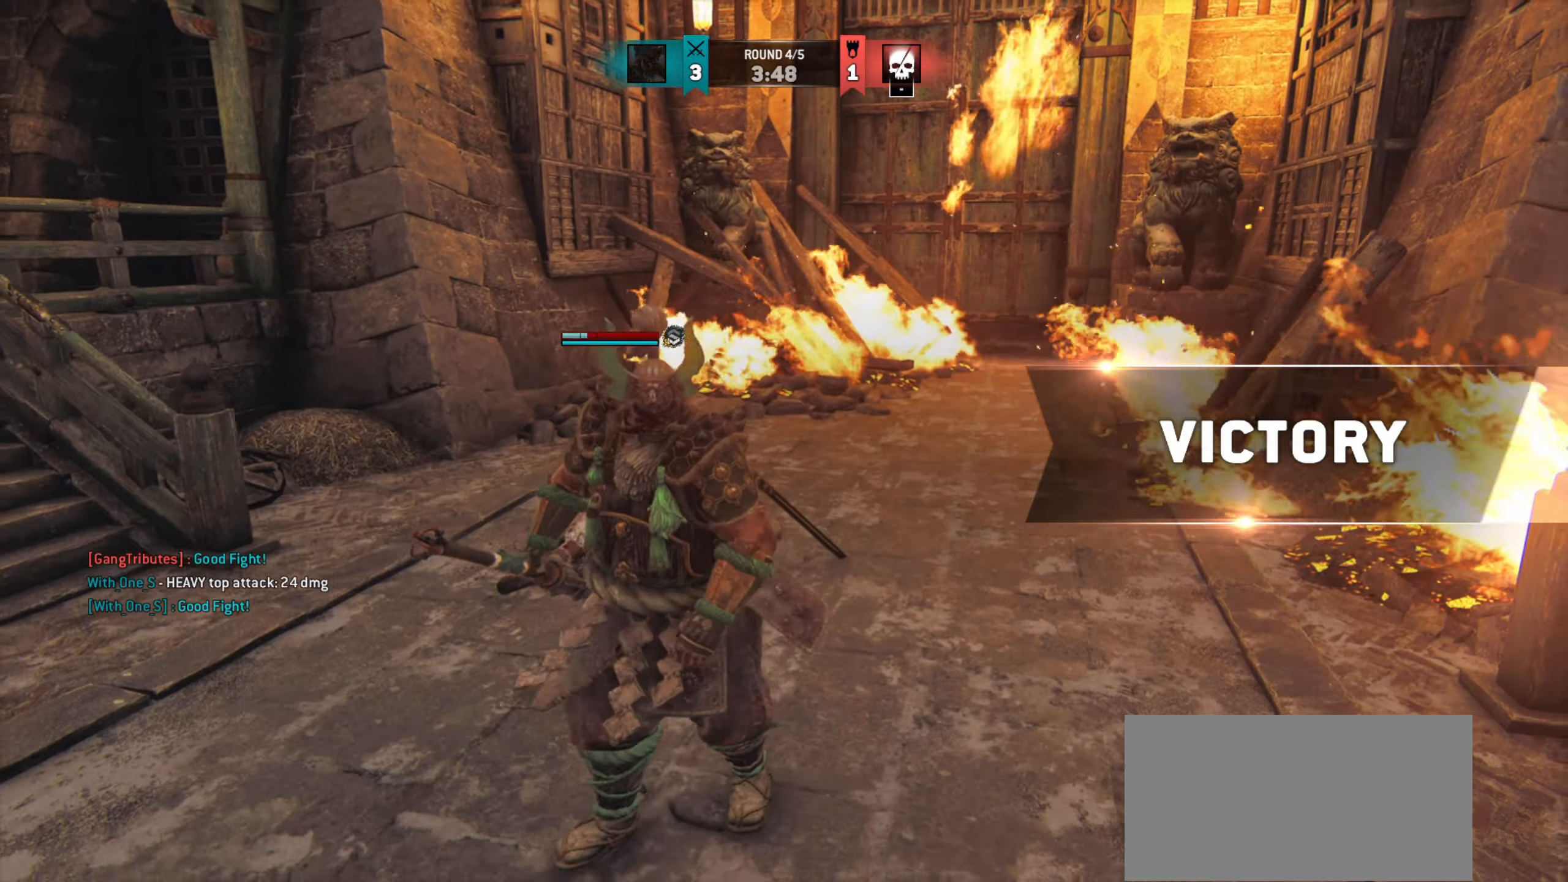
{"keys": ["d", "s"], "mouse": [], "events": [[100, "d", "up"], [200, "a", "down"], [417, "a", "up"], [500, "d", "down"]]}
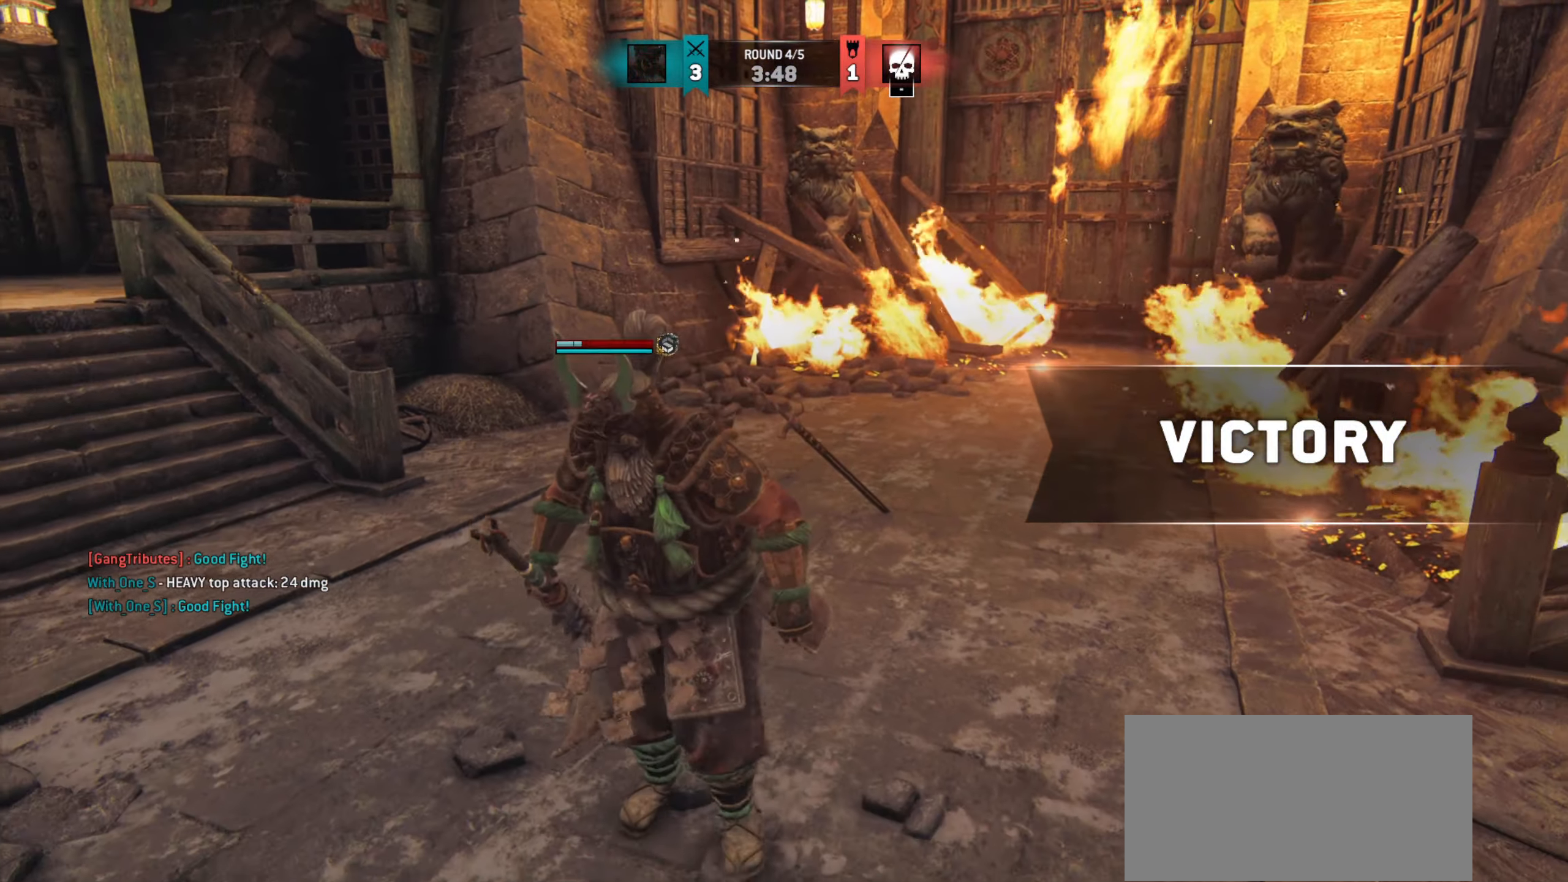
{"keys": ["s"], "mouse": [], "events": [[217, "d", "up"]]}
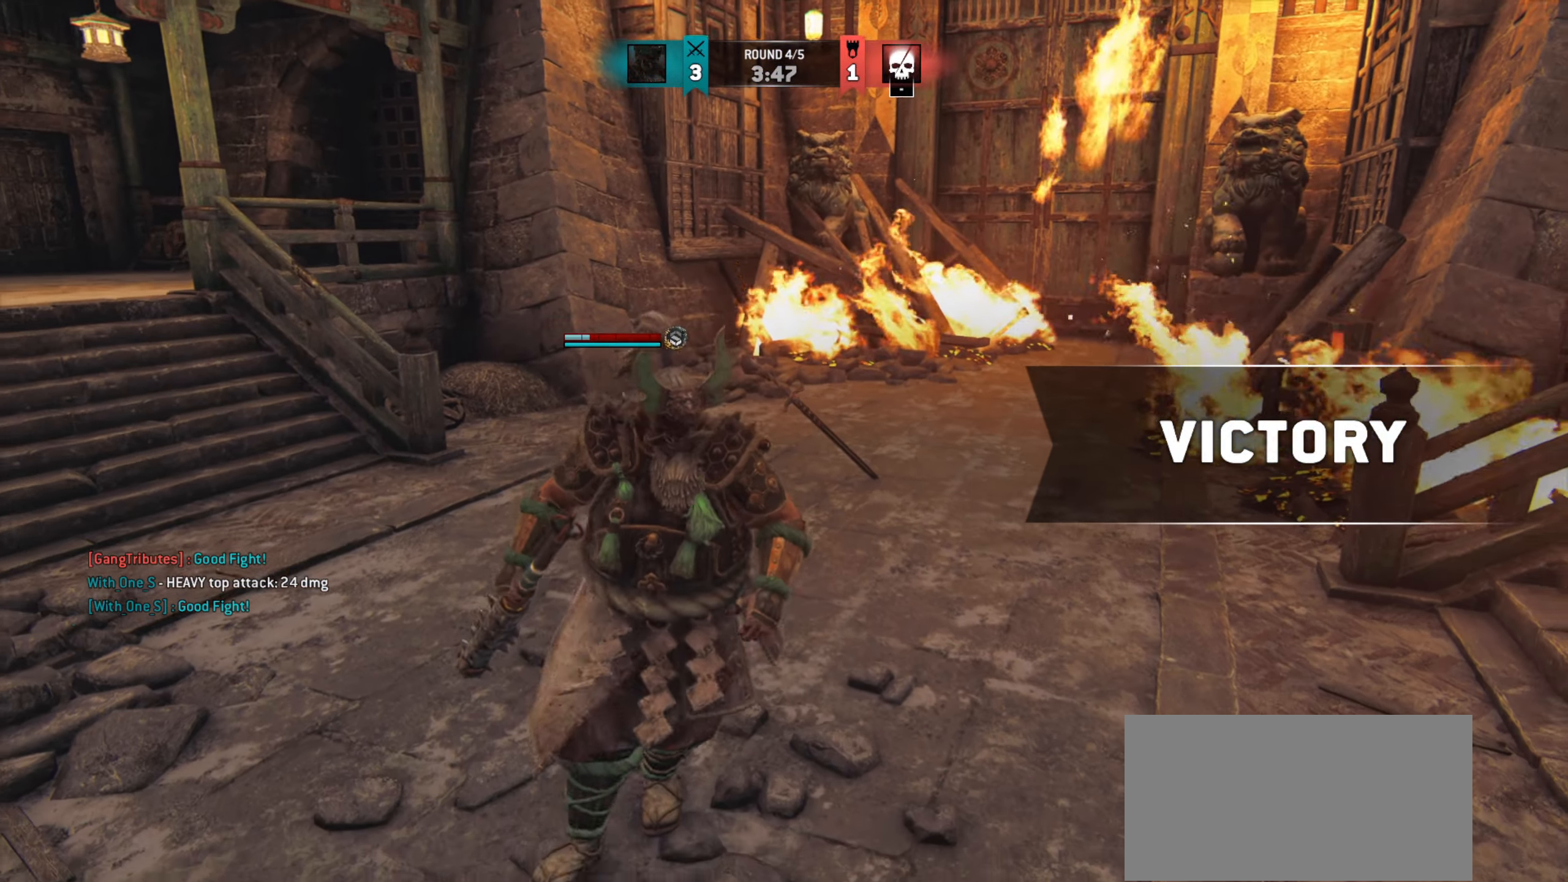
{"keys": ["w"], "mouse": [], "events": [[133, "s", "up"], [267, "w", "down"]]}
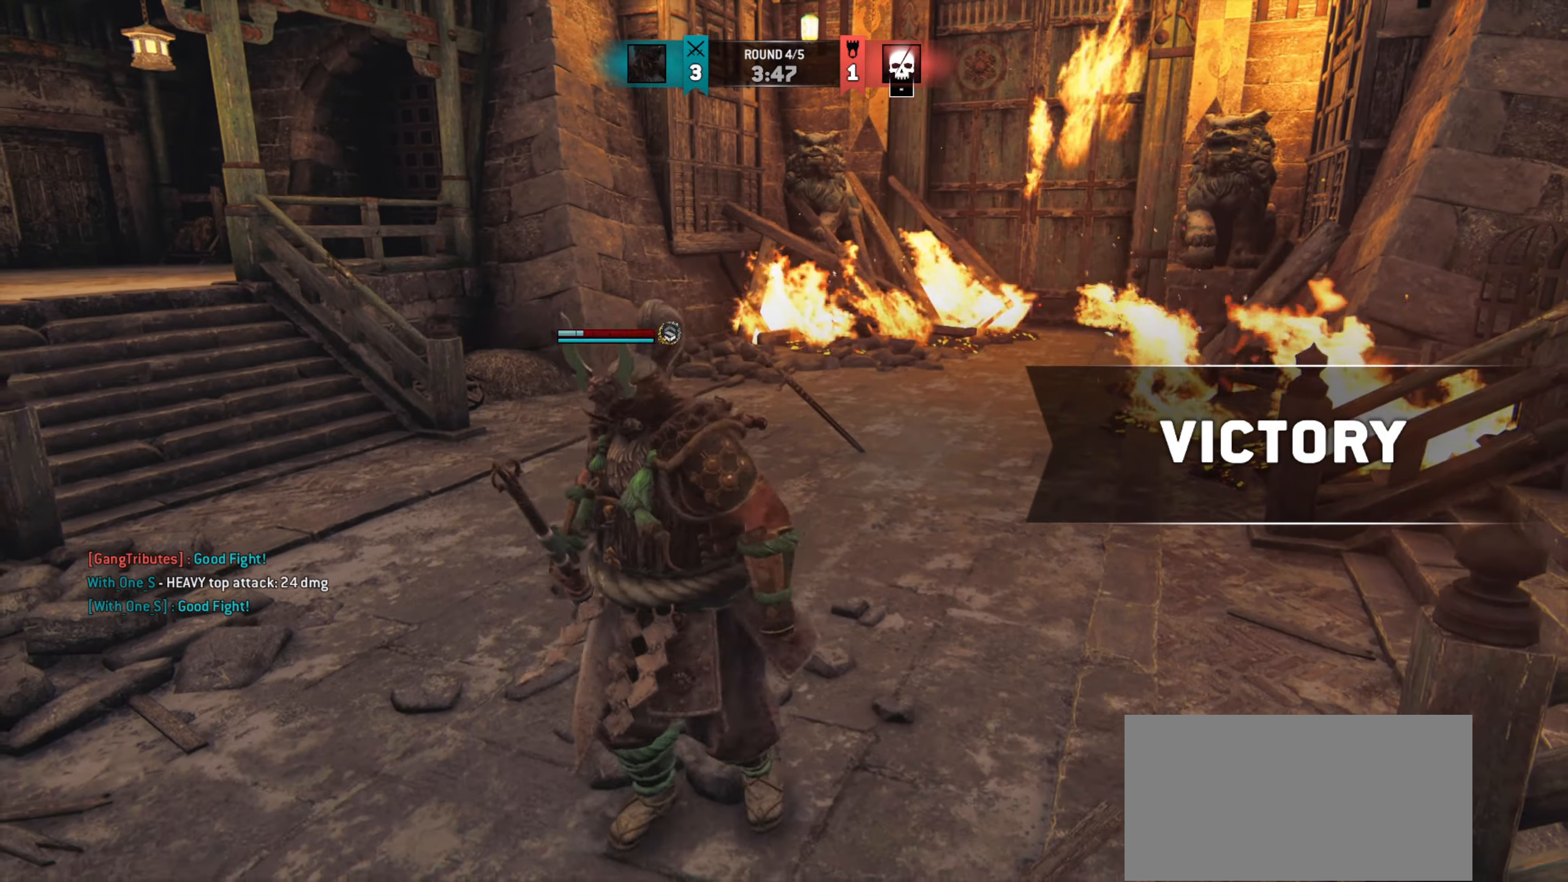
{"keys": ["w"], "mouse": [], "events": [[16, "w", "up"], [400, "w", "down"]]}
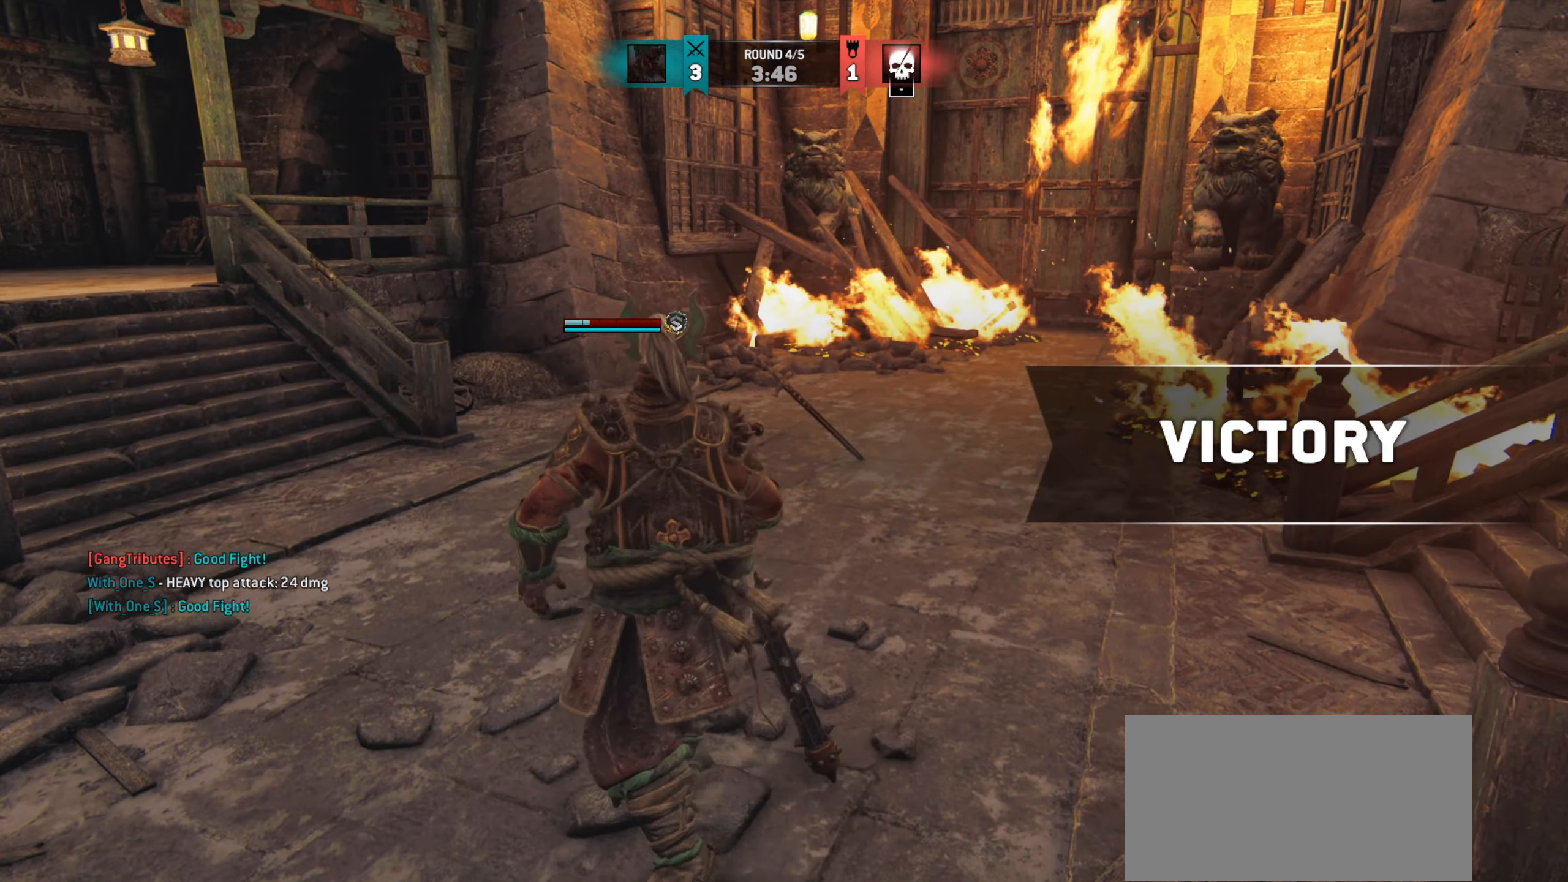
{"keys": [], "mouse": [], "events": [[67, "w", "up"]]}